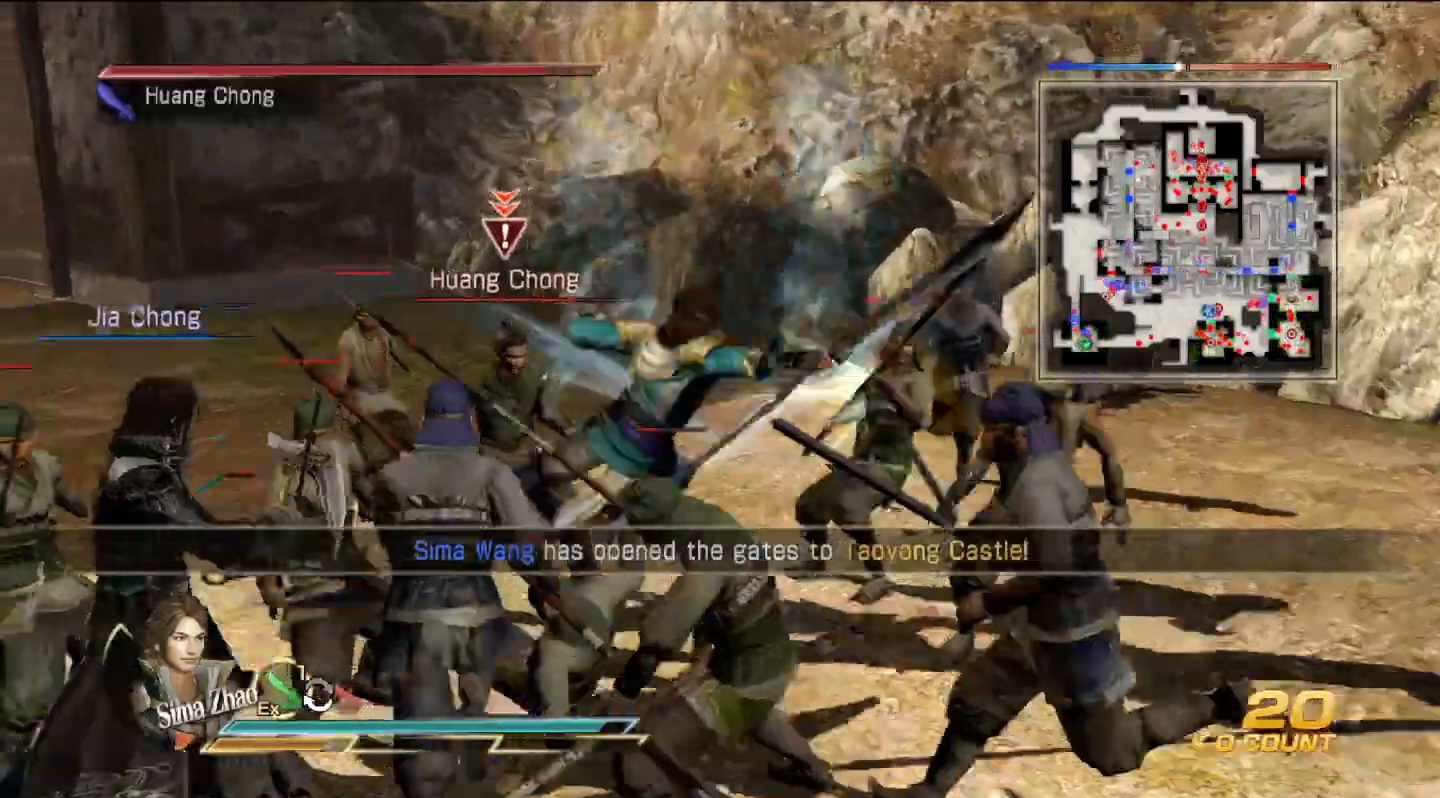
Gameplay with a controller (PlayStation layout); each line is a JSON object with the inputs held at the frame after it. "events" lists button and stick changes between this image and that frame as [ms after this image, input, new state], when the widget could be followed in between.
{"buttons": [], "left_stick": "up-left", "right_stick": "center", "events": [[67, "TRIANGLE", "up"], [133, "TRIANGLE", "down"], [267, "TRIANGLE", "up"], [333, "TRIANGLE", "down"], [467, "TRIANGLE", "up"]]}
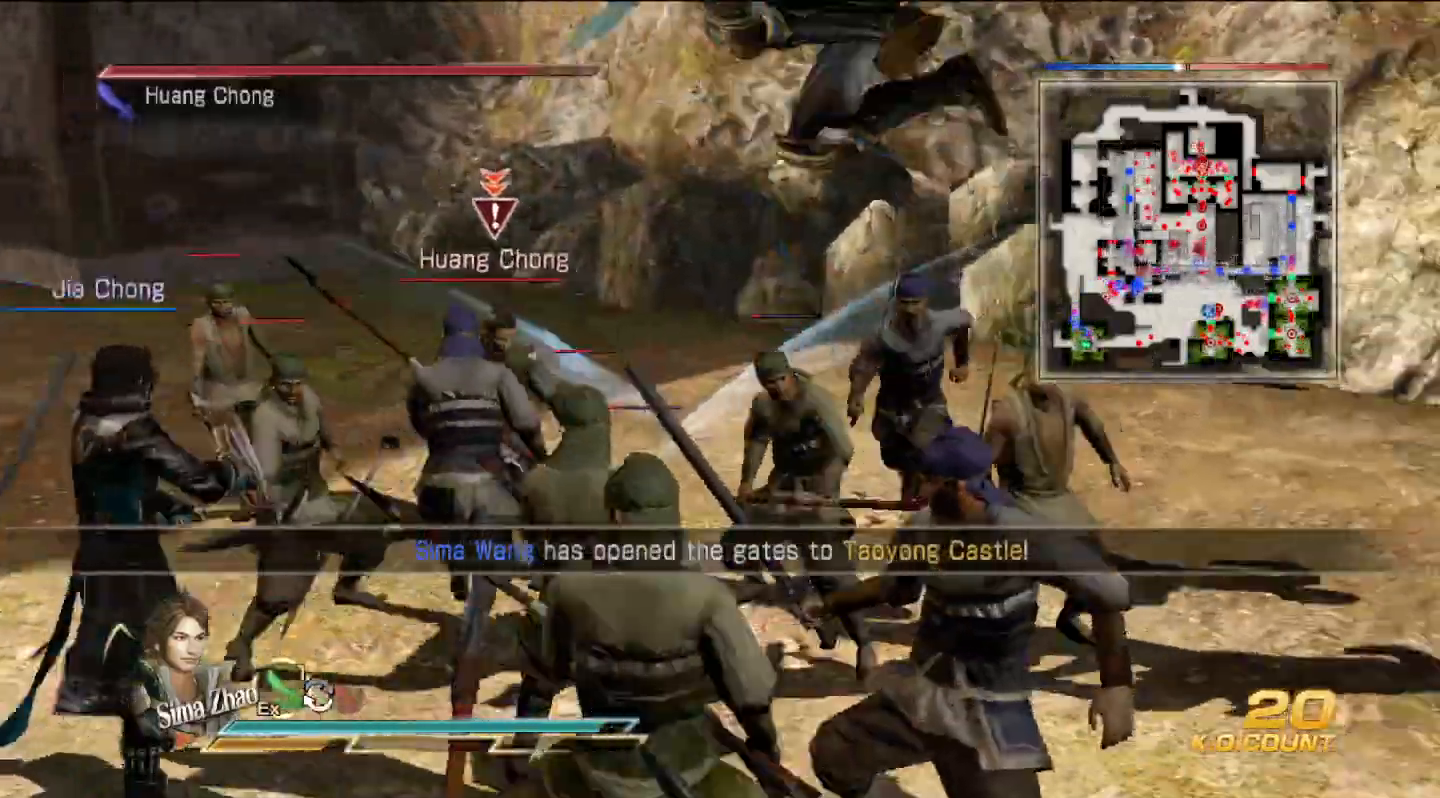
{"buttons": ["TRIANGLE"], "left_stick": "up-left", "right_stick": "center", "events": [[67, "TRIANGLE", "down"], [200, "TRIANGLE", "up"], [267, "TRIANGLE", "down"], [400, "TRIANGLE", "up"], [500, "TRIANGLE", "down"]]}
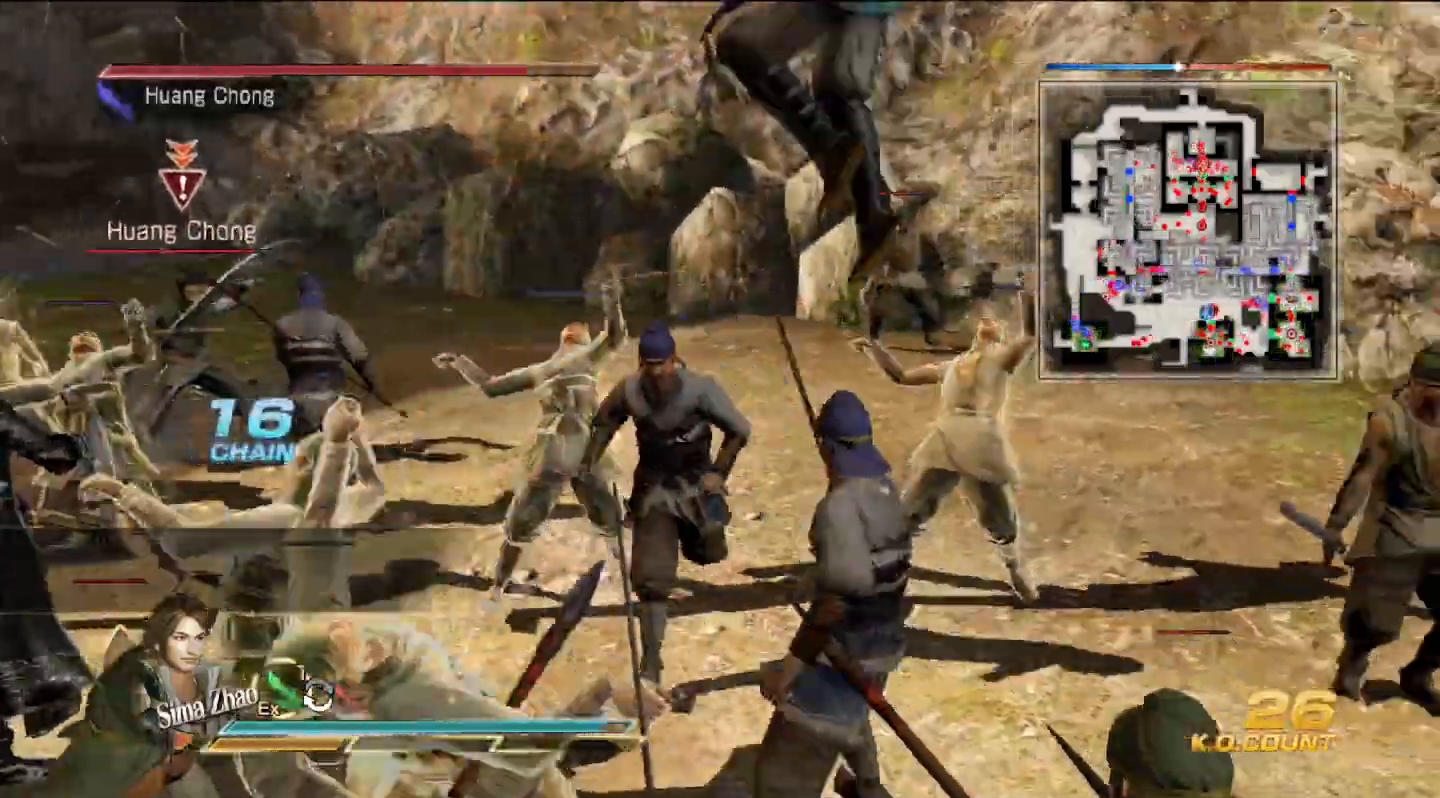
{"buttons": ["TRIANGLE"], "left_stick": "up-left", "right_stick": "center", "events": [[133, "TRIANGLE", "up"], [233, "TRIANGLE", "down"], [333, "TRIANGLE", "up"], [400, "TRIANGLE", "down"]]}
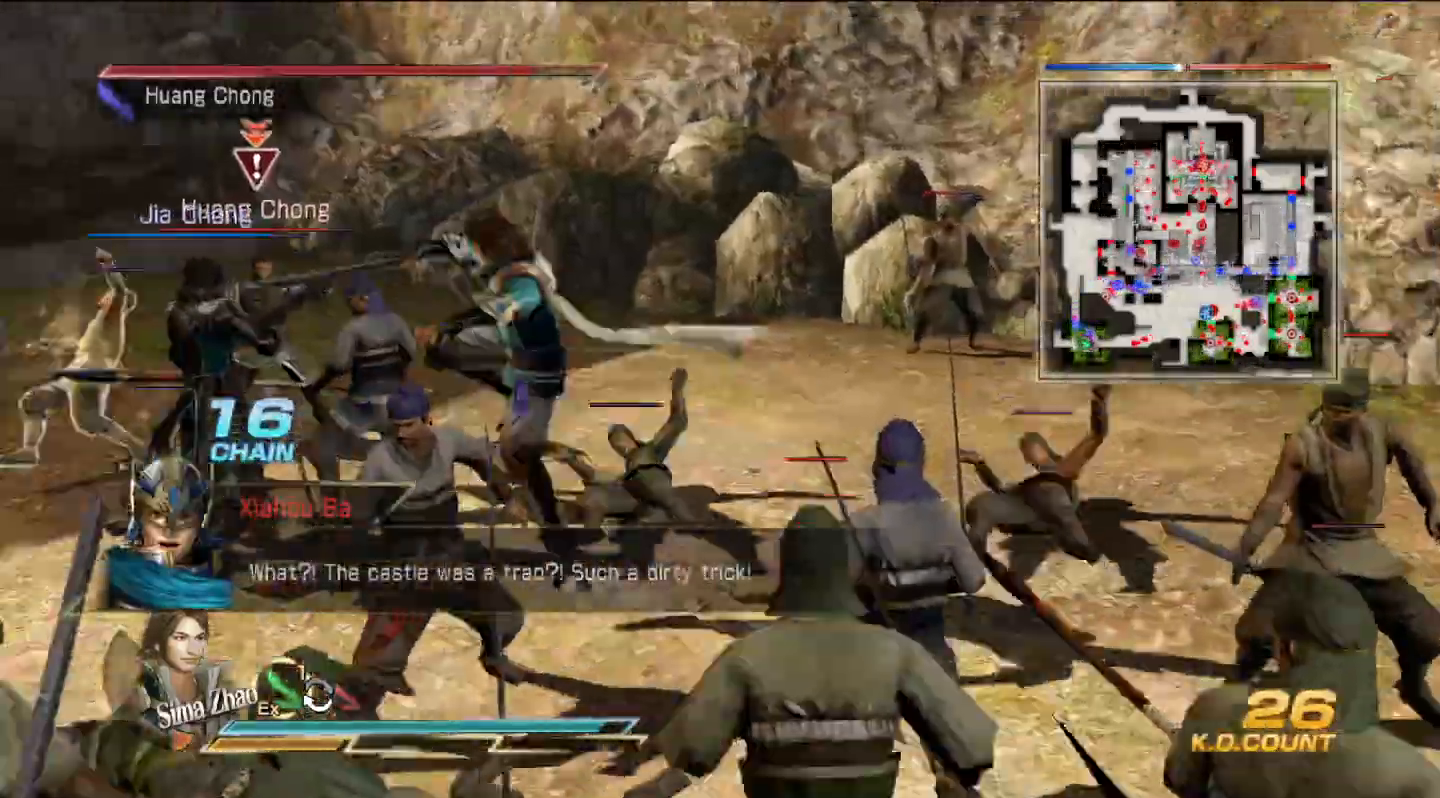
{"buttons": [], "left_stick": "up", "right_stick": "center", "events": [[33, "TRIANGLE", "up"], [133, "TRIANGLE", "down"], [233, "TRIANGLE", "up"], [367, "TRIANGLE", "down"], [433, "TRIANGLE", "up"], [433, "left_stick", "up"]]}
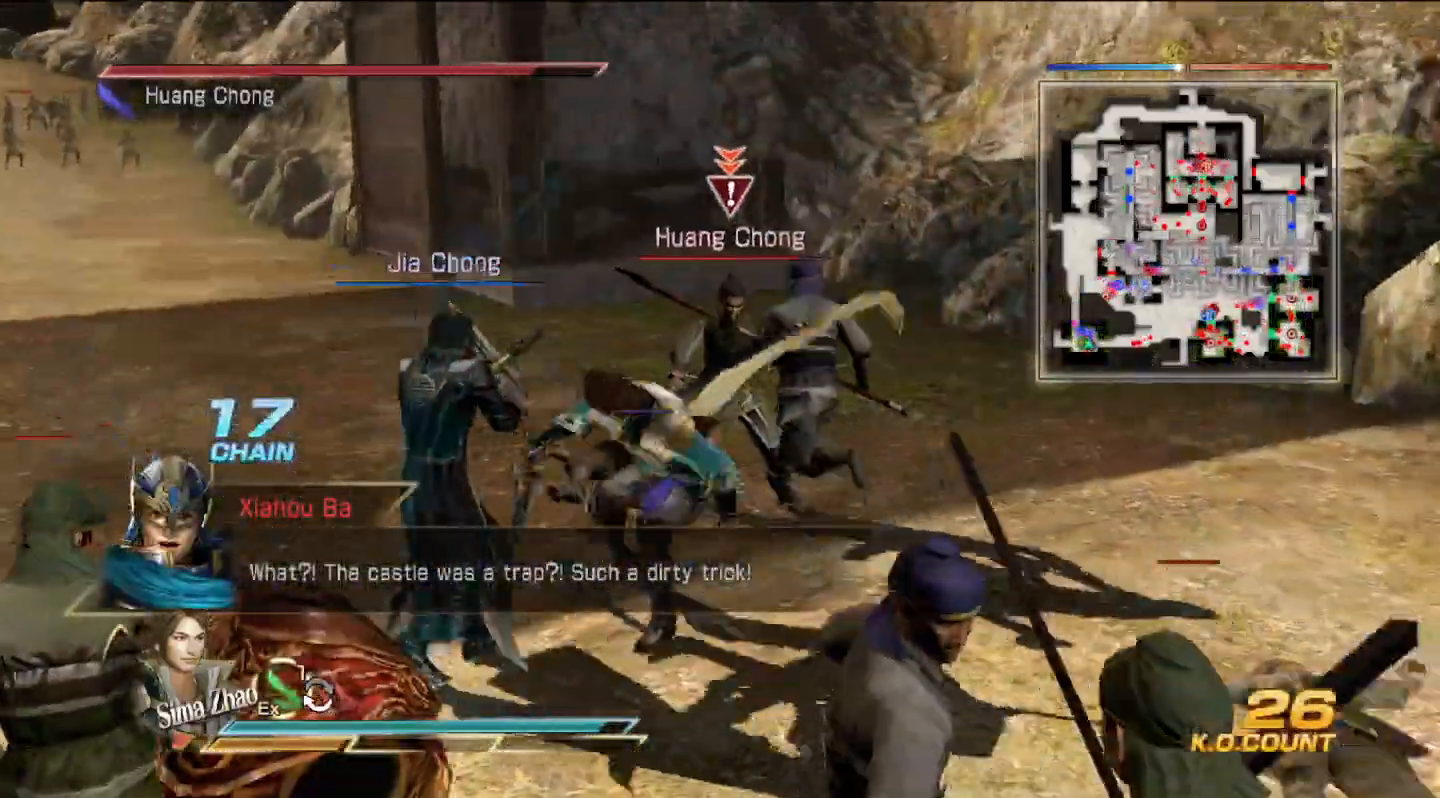
{"buttons": [], "left_stick": "up", "right_stick": "center", "events": [[33, "TRIANGLE", "down"], [133, "TRIANGLE", "up"], [267, "SQUARE", "down"], [300, "SQUARE", "up"], [467, "SQUARE", "down"], [500, "SQUARE", "up"]]}
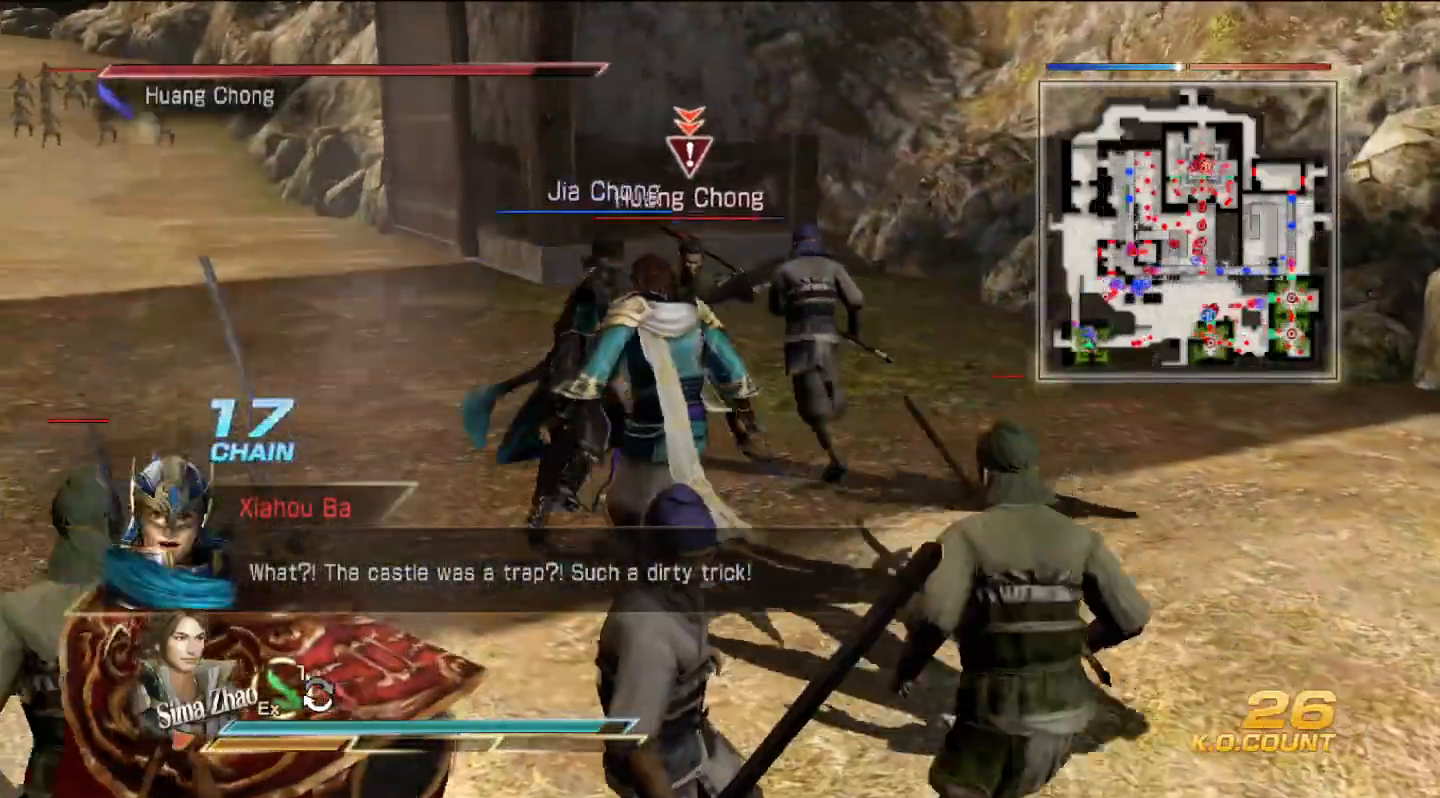
{"buttons": [], "left_stick": "up", "right_stick": "center", "events": [[233, "SQUARE", "down"], [267, "SQUARE", "up"]]}
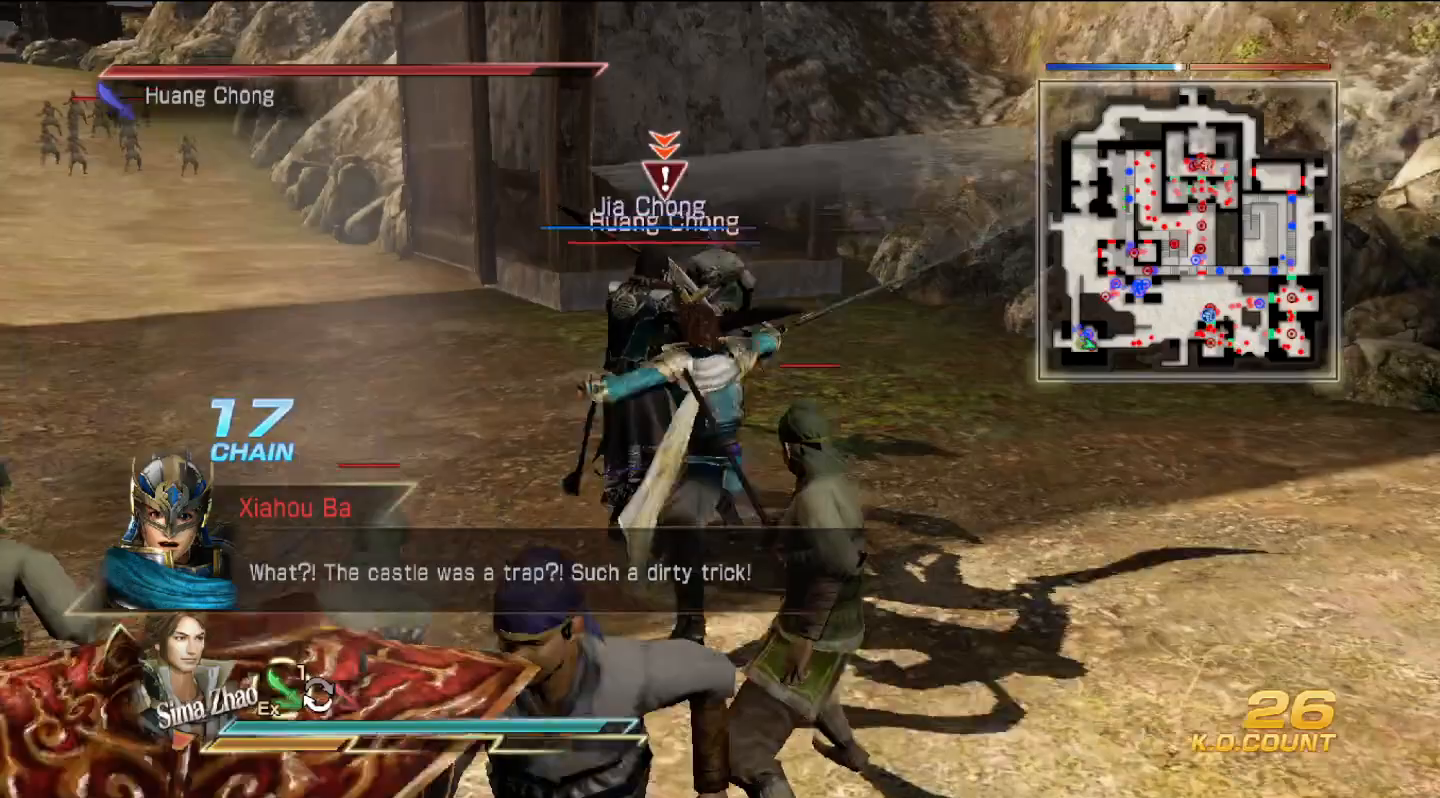
{"buttons": ["TRIANGLE"], "left_stick": "up", "right_stick": "center", "events": [[67, "SQUARE", "down"], [100, "SQUARE", "up"], [200, "SQUARE", "down"], [233, "SQUARE", "up"], [267, "SQUARE", "down"], [300, "SQUARE", "up"], [400, "TRIANGLE", "down"]]}
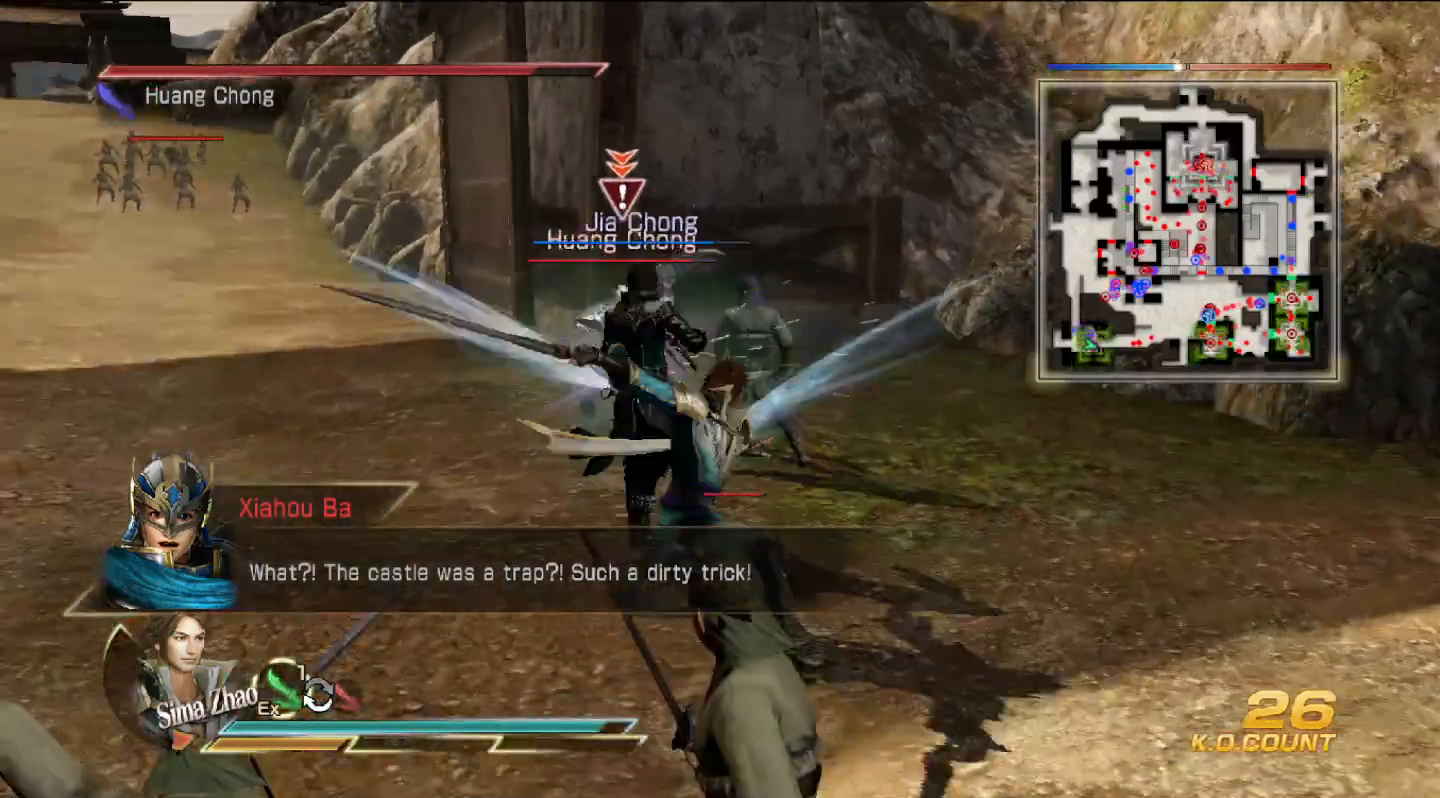
{"buttons": [], "left_stick": "up", "right_stick": "center", "events": [[33, "TRIANGLE", "up"], [100, "TRIANGLE", "down"], [267, "TRIANGLE", "up"], [333, "TRIANGLE", "down"], [467, "TRIANGLE", "up"]]}
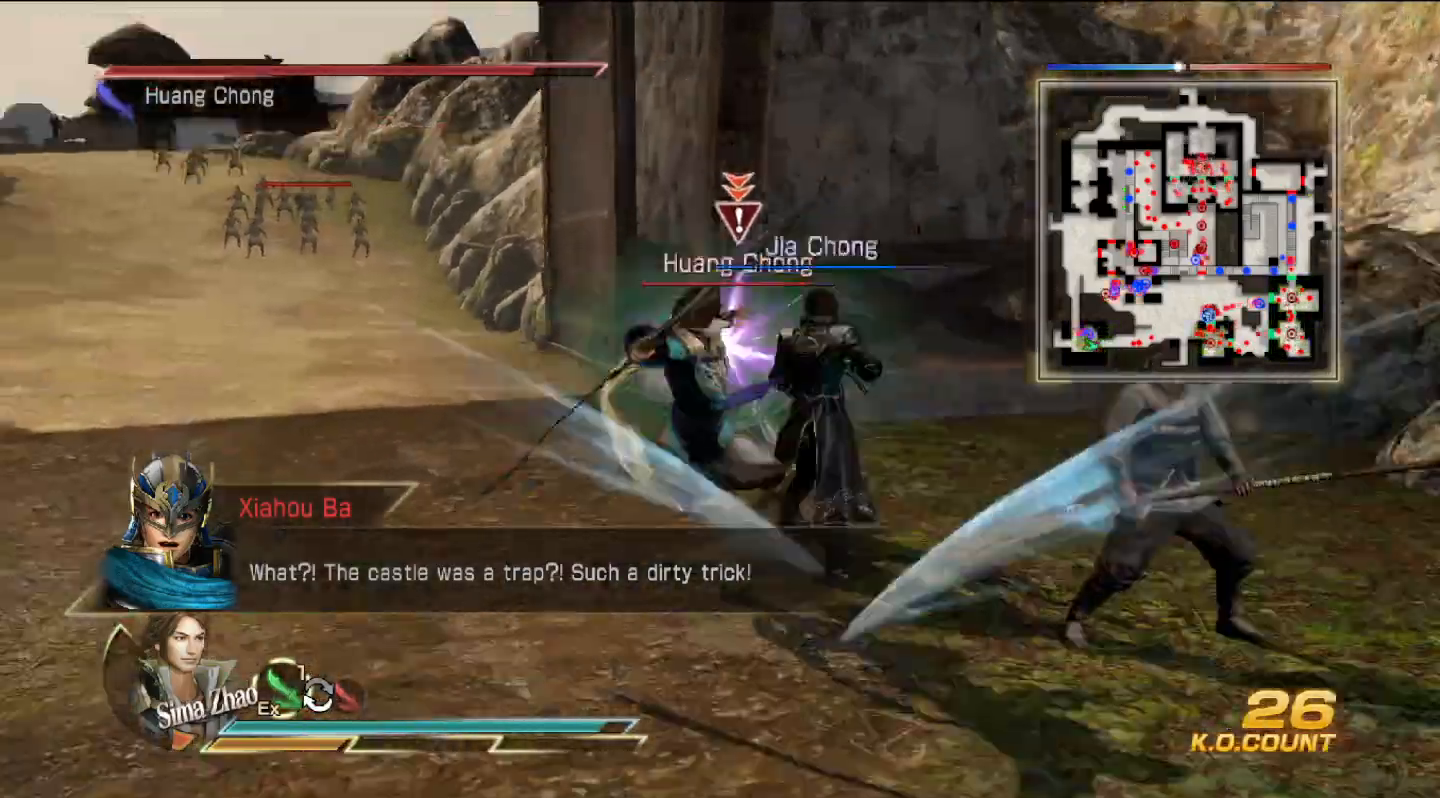
{"buttons": ["TRIANGLE"], "left_stick": "up", "right_stick": "center", "events": [[67, "TRIANGLE", "down"], [200, "TRIANGLE", "up"], [267, "TRIANGLE", "down"], [400, "TRIANGLE", "up"], [500, "TRIANGLE", "down"]]}
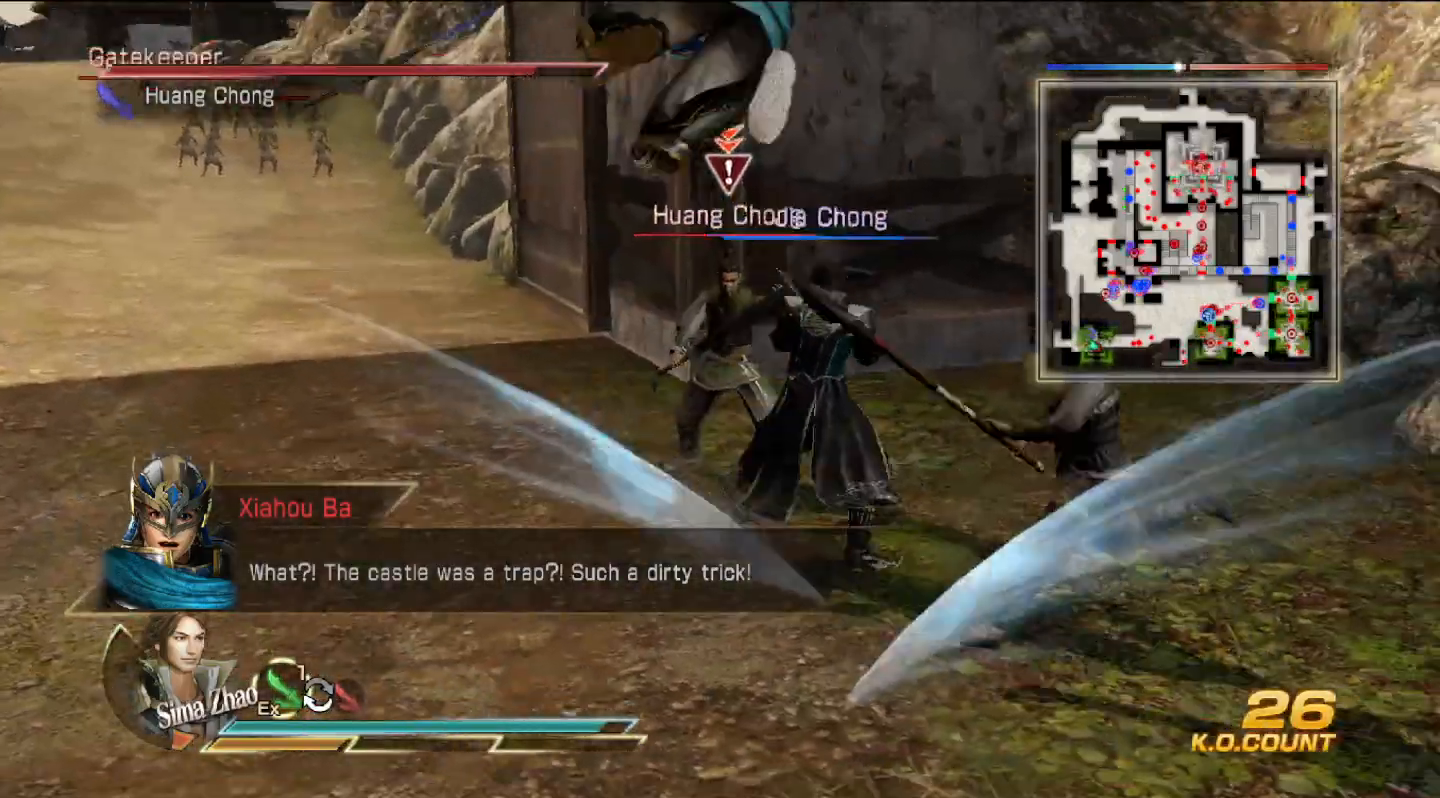
{"buttons": ["TRIANGLE"], "left_stick": "up", "right_stick": "center", "events": [[100, "TRIANGLE", "up"], [200, "TRIANGLE", "down"], [333, "TRIANGLE", "up"], [400, "TRIANGLE", "down"]]}
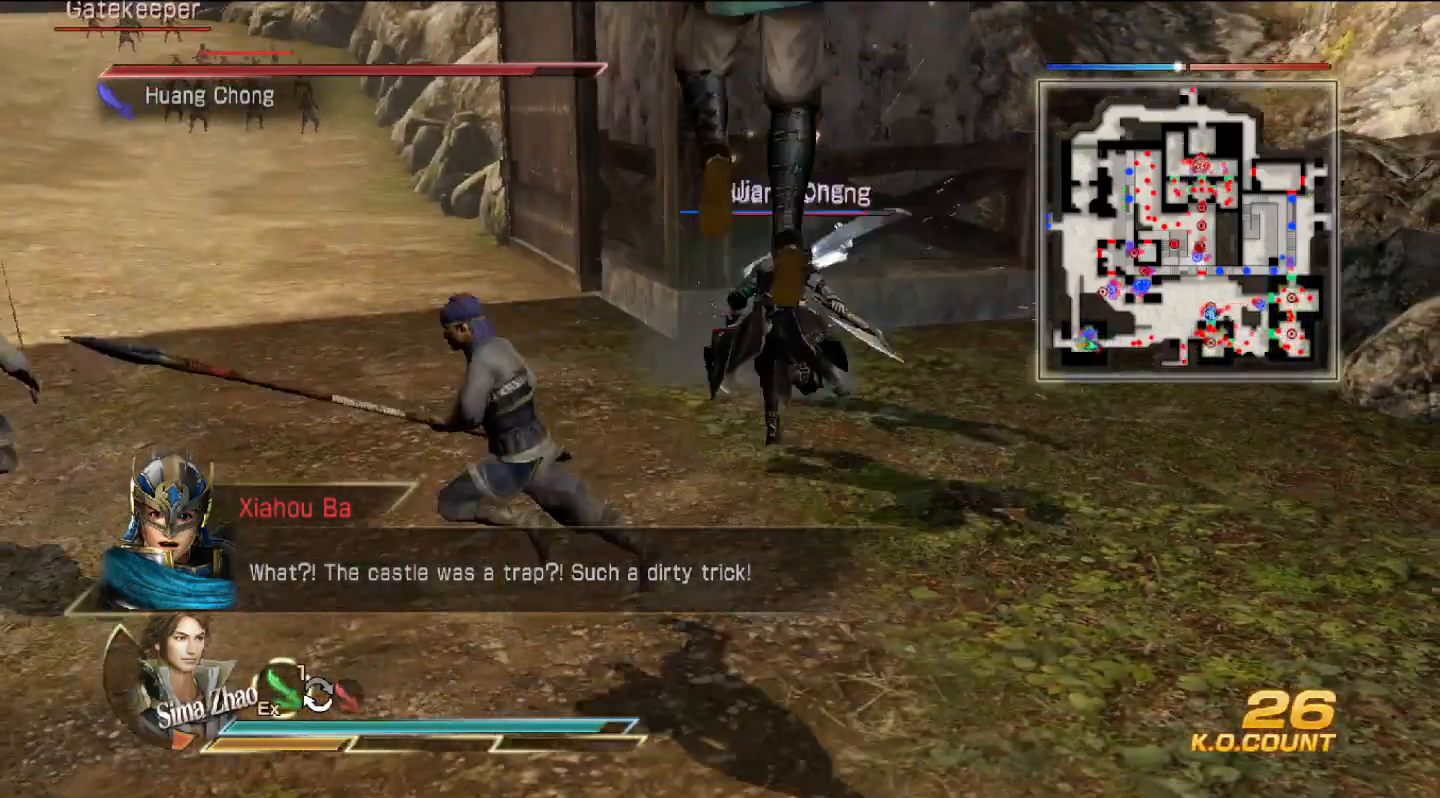
{"buttons": [], "left_stick": "up", "right_stick": "center", "events": [[33, "TRIANGLE", "up"], [267, "left_stick", "center"], [433, "left_stick", "up"]]}
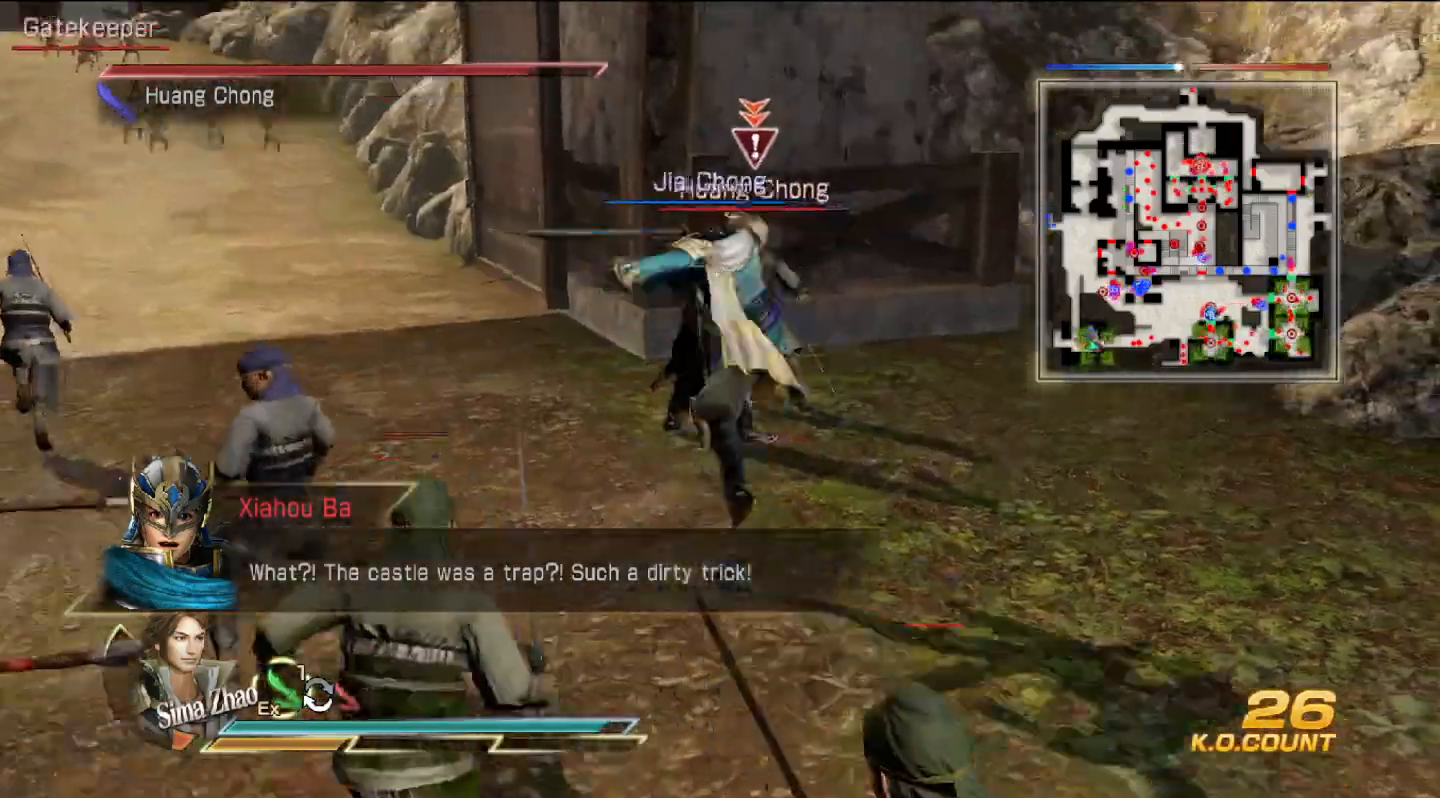
{"buttons": [], "left_stick": "up", "right_stick": "center", "events": []}
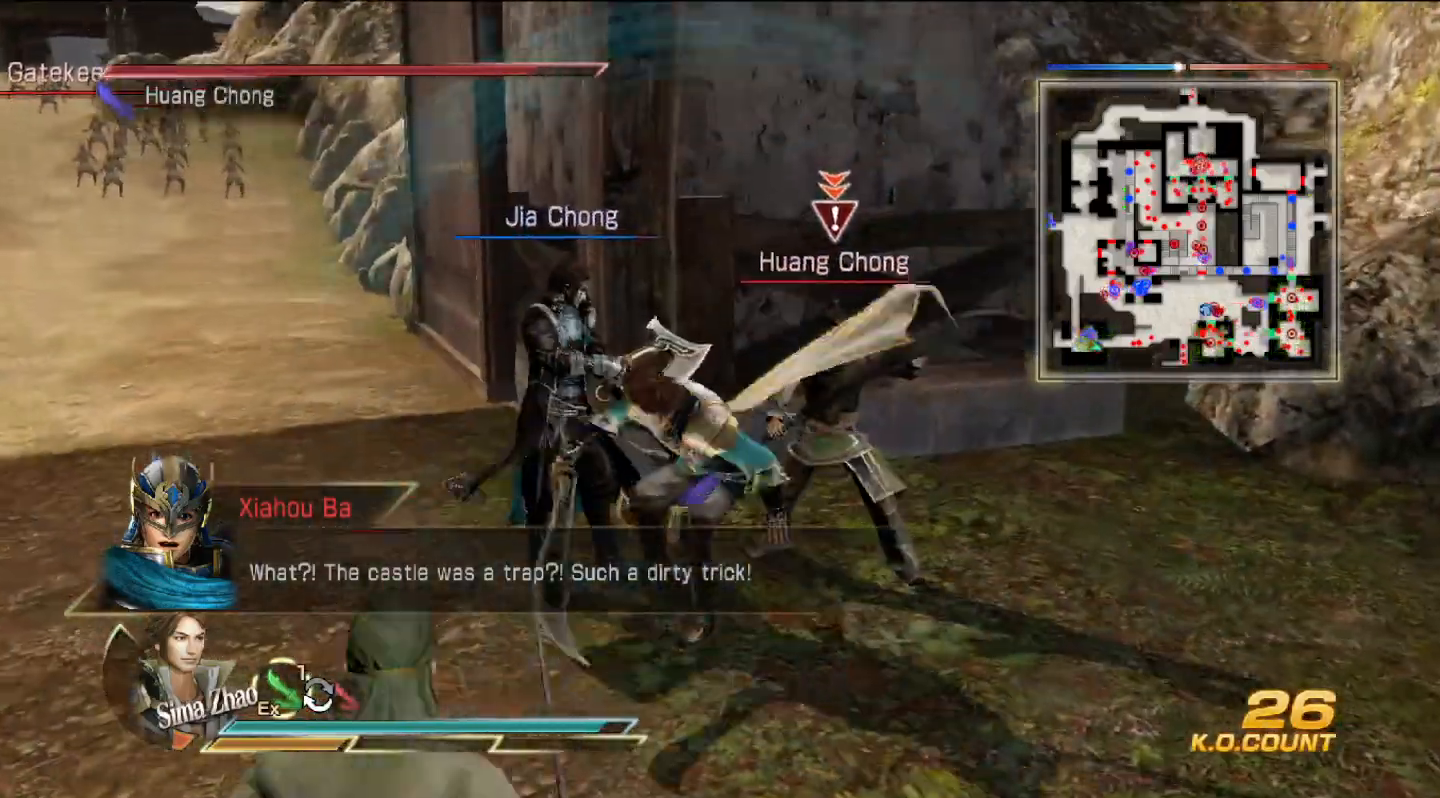
{"buttons": ["SQUARE"], "left_stick": "right", "right_stick": "center", "events": [[100, "SQUARE", "down"], [100, "left_stick", "right"], [133, "SQUARE", "up"], [167, "SQUARE", "down"], [200, "SQUARE", "up"], [300, "SQUARE", "down"], [333, "SQUARE", "up"], [367, "SQUARE", "down"], [400, "SQUARE", "up"], [500, "SQUARE", "down"]]}
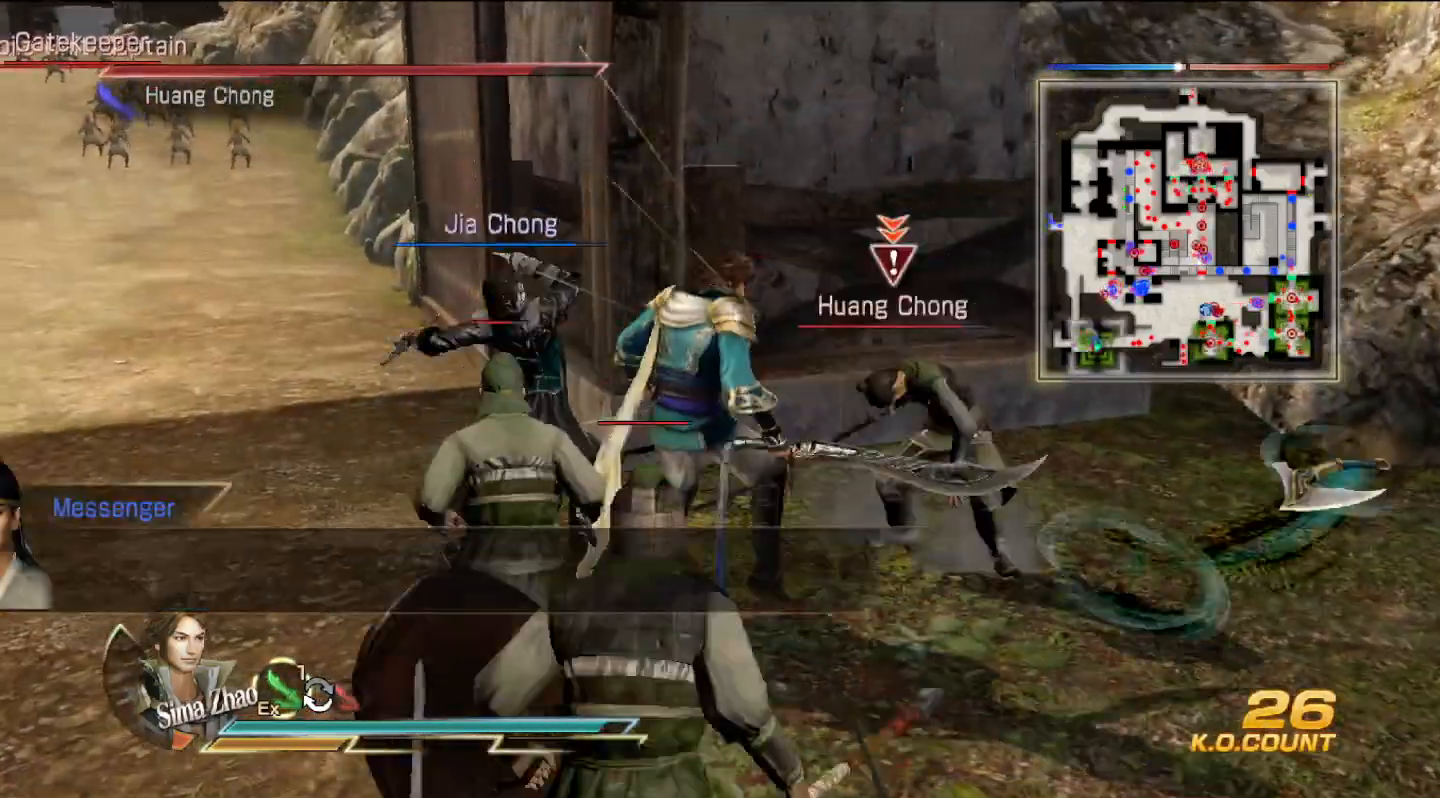
{"buttons": [], "left_stick": "right", "right_stick": "center", "events": [[33, "SQUARE", "up"], [33, "left_stick", "up-right"], [67, "SQUARE", "down"], [100, "SQUARE", "up"], [200, "SQUARE", "down"], [200, "left_stick", "right"], [233, "SQUARE", "up"], [267, "SQUARE", "down"], [300, "SQUARE", "up"], [400, "SQUARE", "down"], [433, "SQUARE", "up"], [467, "SQUARE", "down"], [500, "SQUARE", "up"]]}
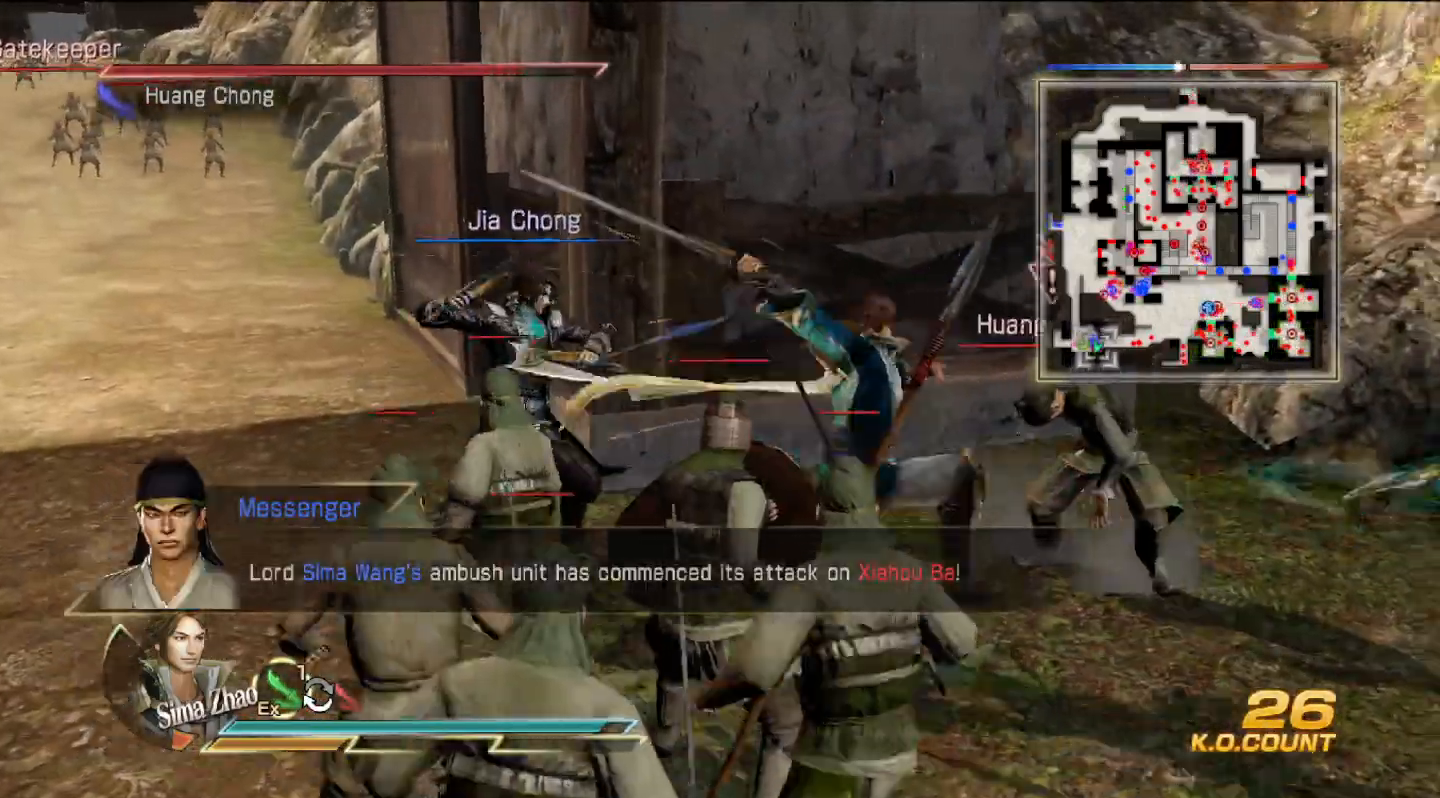
{"buttons": ["TRIANGLE"], "left_stick": "up", "right_stick": "center", "events": [[100, "SQUARE", "down"], [133, "SQUARE", "up"], [267, "TRIANGLE", "down"], [400, "TRIANGLE", "up"], [400, "left_stick", "up-right"], [467, "TRIANGLE", "down"], [500, "left_stick", "up"]]}
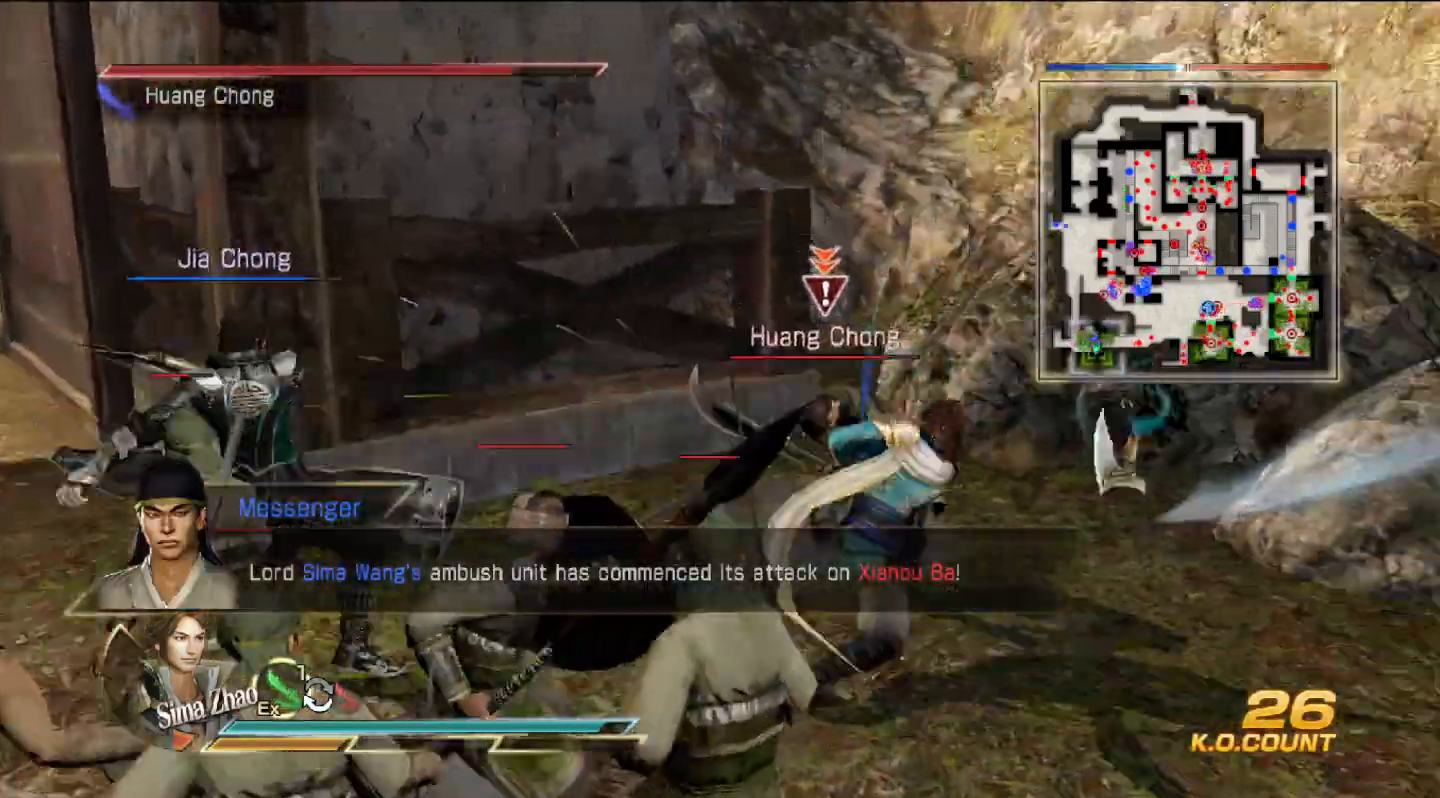
{"buttons": ["CIRCLE"], "left_stick": "left", "right_stick": "center", "events": [[67, "TRIANGLE", "up"], [133, "TRIANGLE", "down"], [233, "TRIANGLE", "up"], [367, "left_stick", "left"], [400, "CIRCLE", "down"]]}
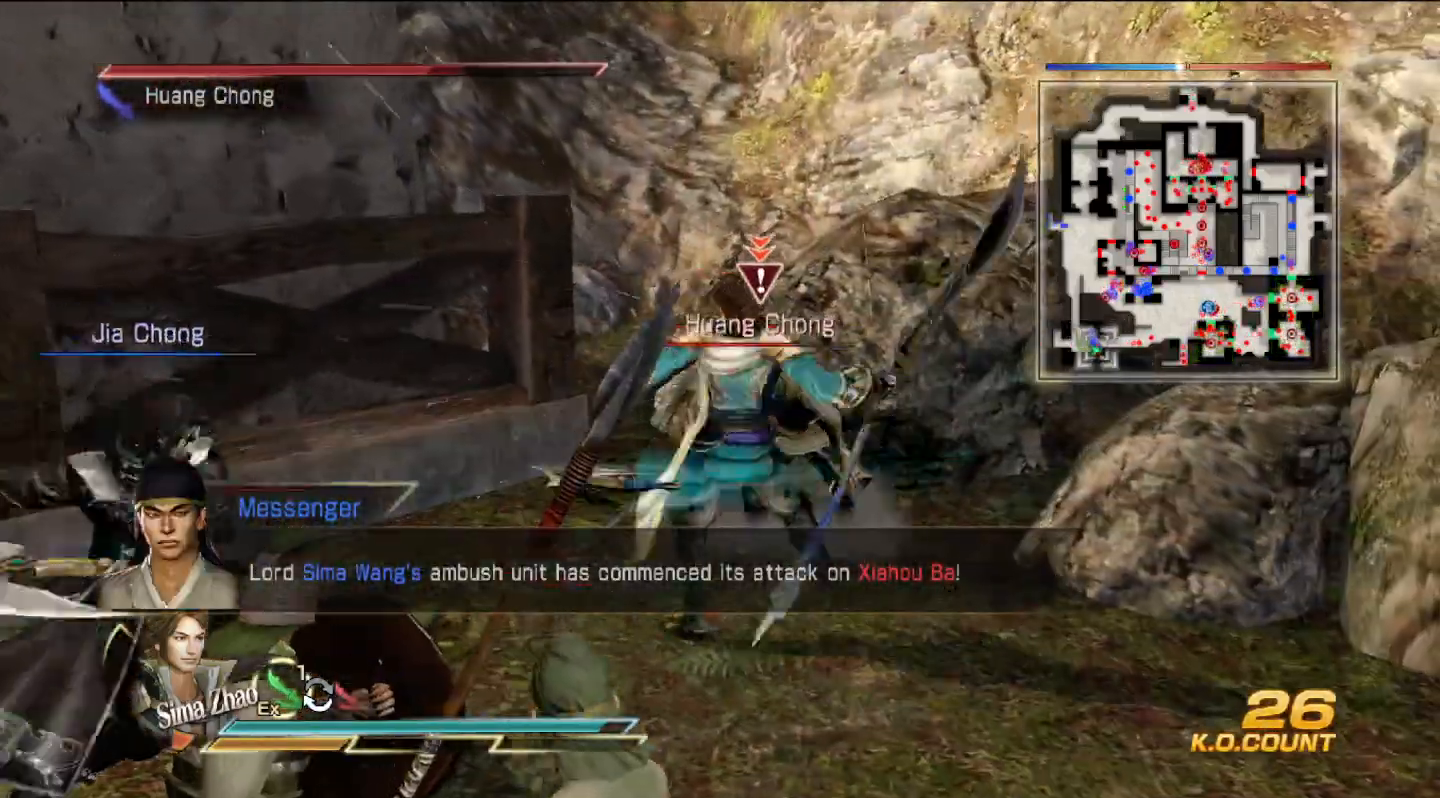
{"buttons": [], "left_stick": "right", "right_stick": "center", "events": [[33, "left_stick", "up-left"], [133, "left_stick", "up"], [367, "CIRCLE", "up"], [433, "left_stick", "right"]]}
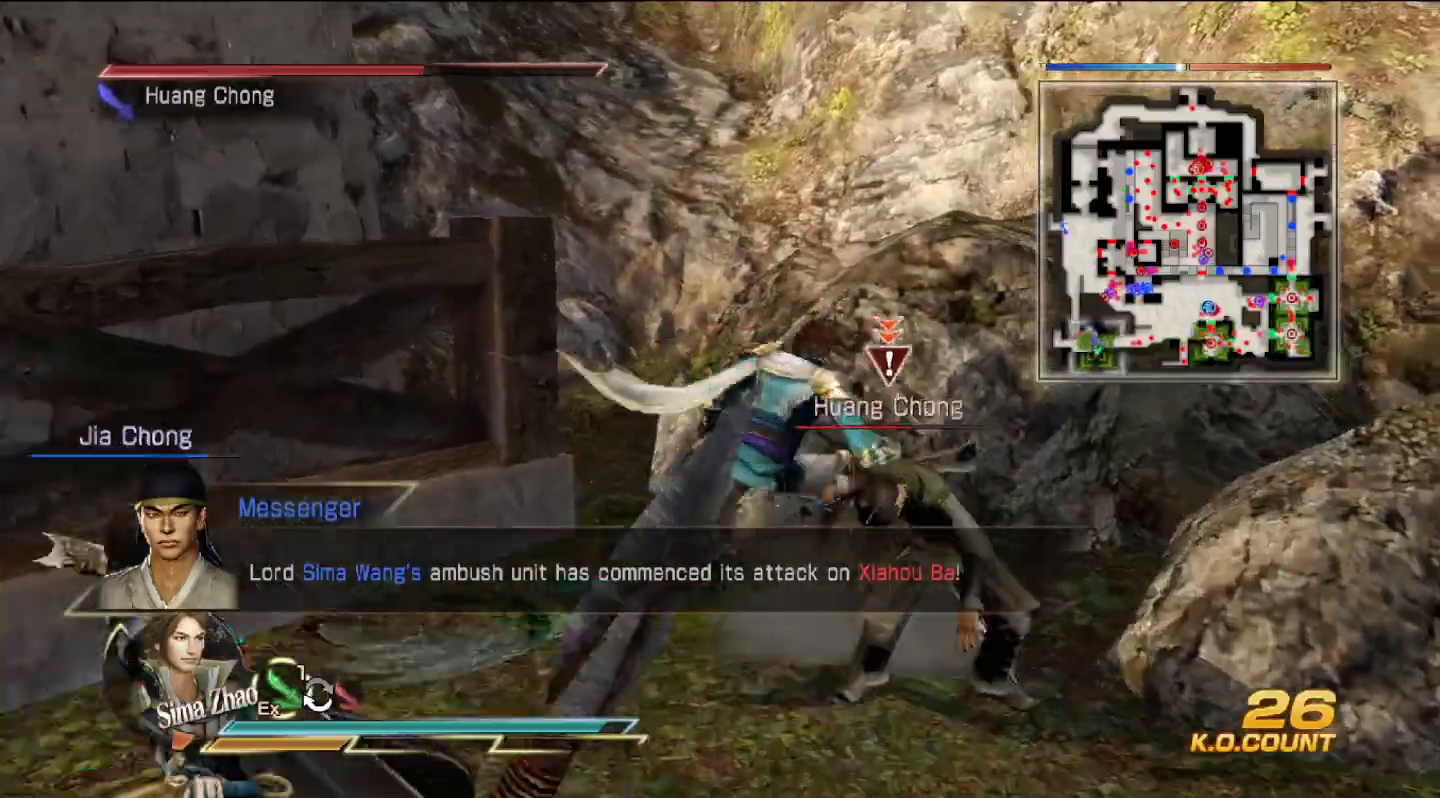
{"buttons": ["SQUARE"], "left_stick": "down-right", "right_stick": "center", "events": [[100, "SQUARE", "down"], [133, "SQUARE", "up"], [167, "left_stick", "down"], [233, "SQUARE", "down"], [267, "SQUARE", "up"], [300, "SQUARE", "down"], [333, "SQUARE", "up"], [433, "SQUARE", "down"], [467, "SQUARE", "up"], [500, "SQUARE", "down"], [500, "left_stick", "down-right"]]}
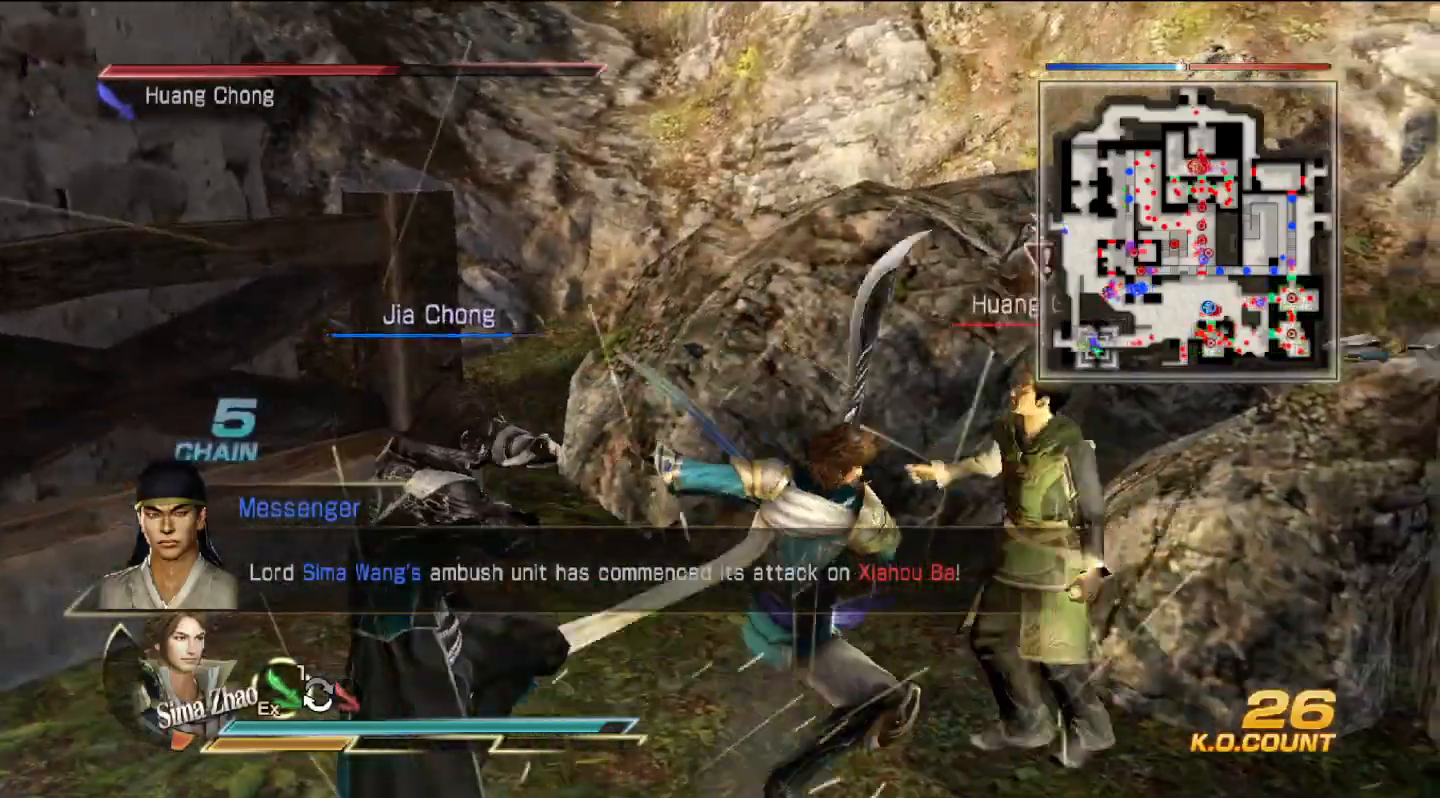
{"buttons": [], "left_stick": "up-right", "right_stick": "center", "events": [[33, "SQUARE", "up"], [133, "TRIANGLE", "down"], [133, "left_stick", "right"], [267, "TRIANGLE", "up"], [333, "TRIANGLE", "down"], [367, "left_stick", "up-right"], [433, "TRIANGLE", "up"]]}
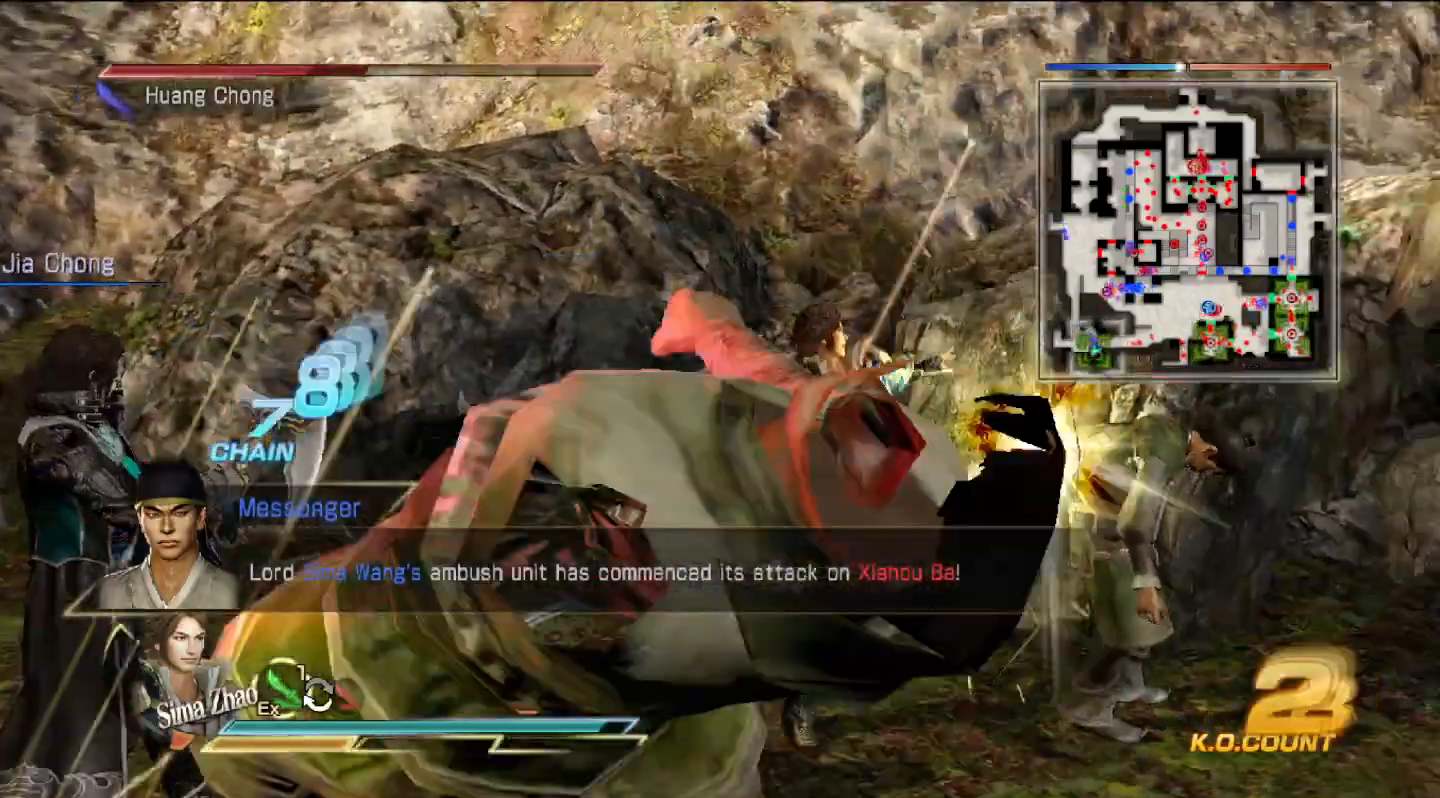
{"buttons": ["CIRCLE"], "left_stick": "center", "right_stick": "center", "events": [[67, "CIRCLE", "down"], [200, "left_stick", "right"], [400, "left_stick", "center"]]}
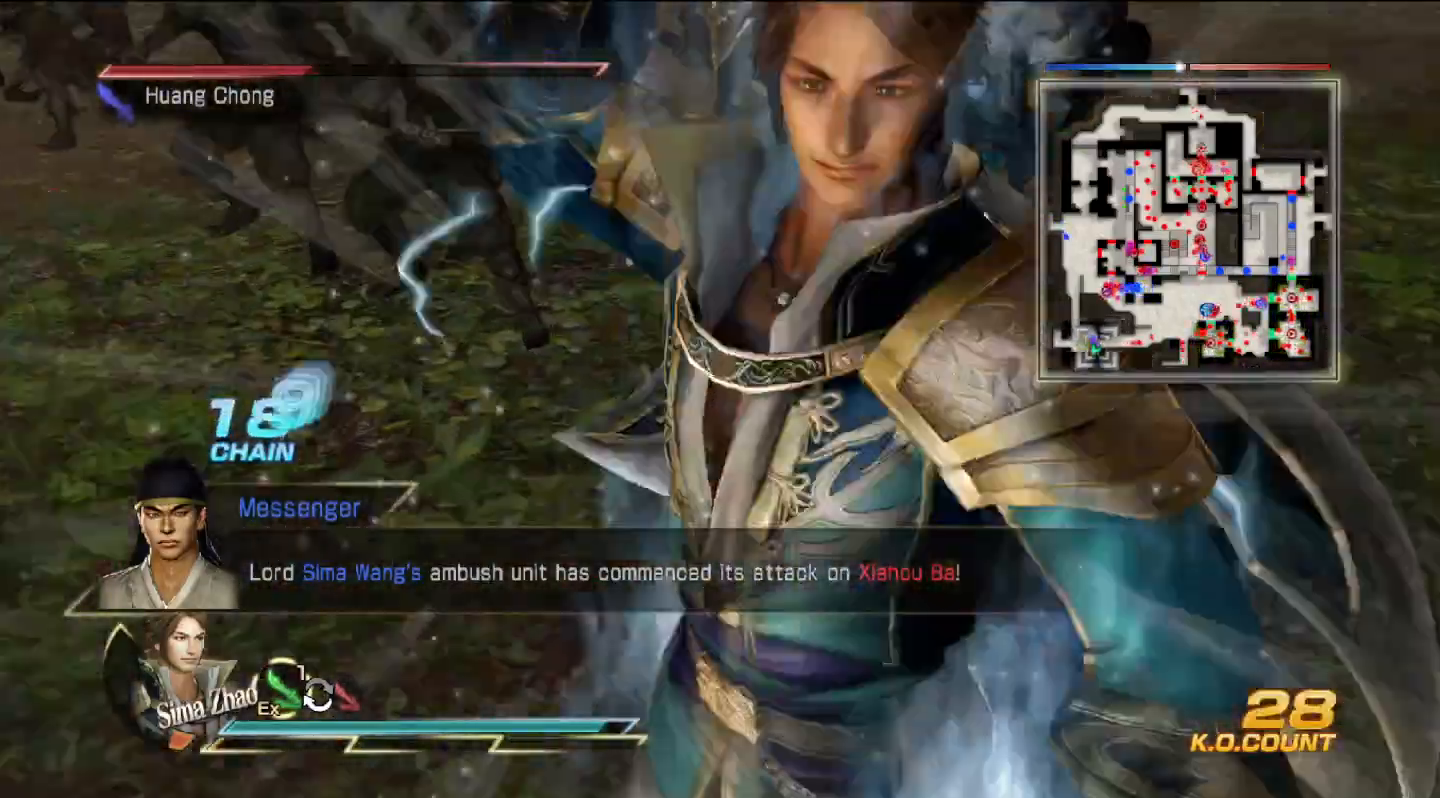
{"buttons": ["CIRCLE"], "left_stick": "center", "right_stick": "center", "events": []}
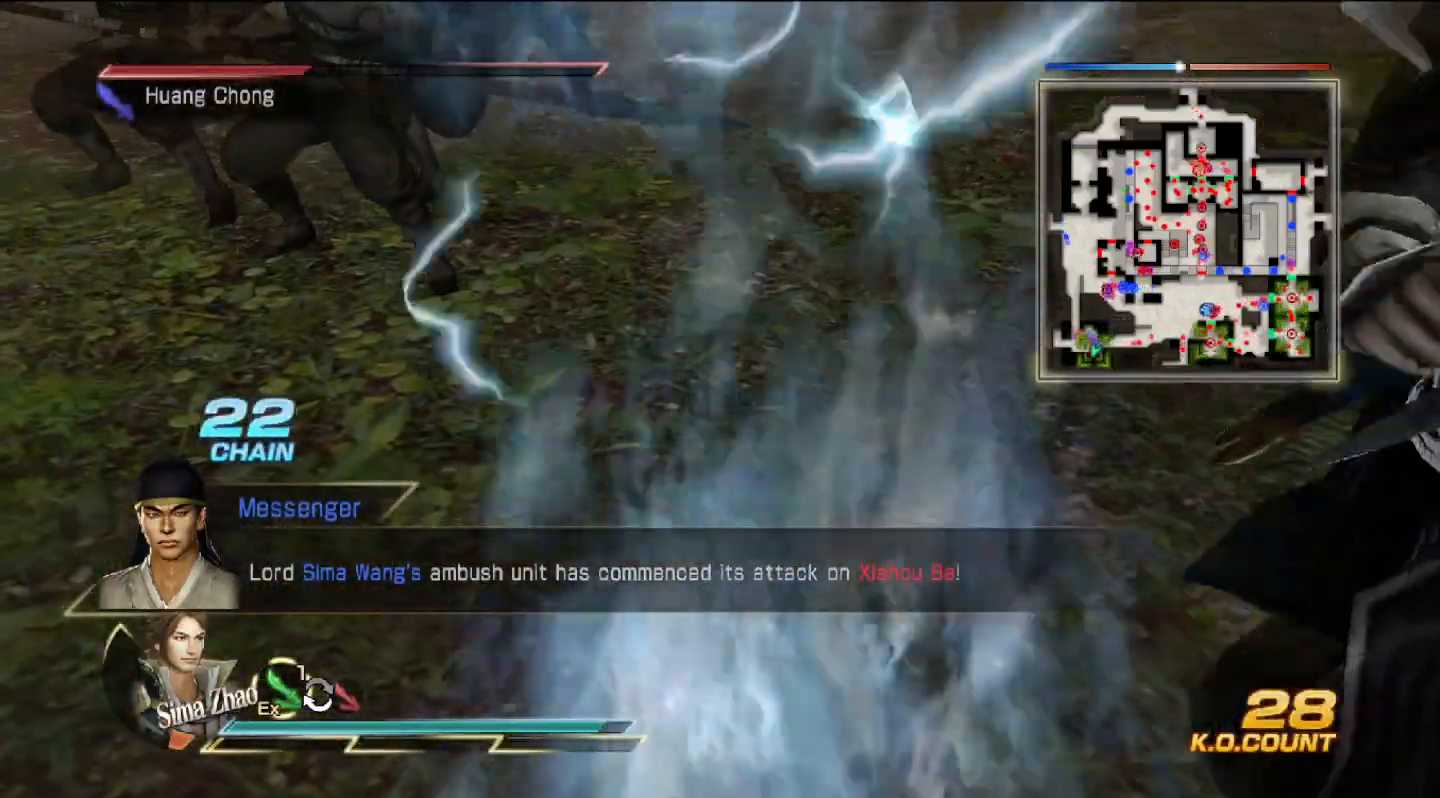
{"buttons": ["CIRCLE"], "left_stick": "center", "right_stick": "center", "events": []}
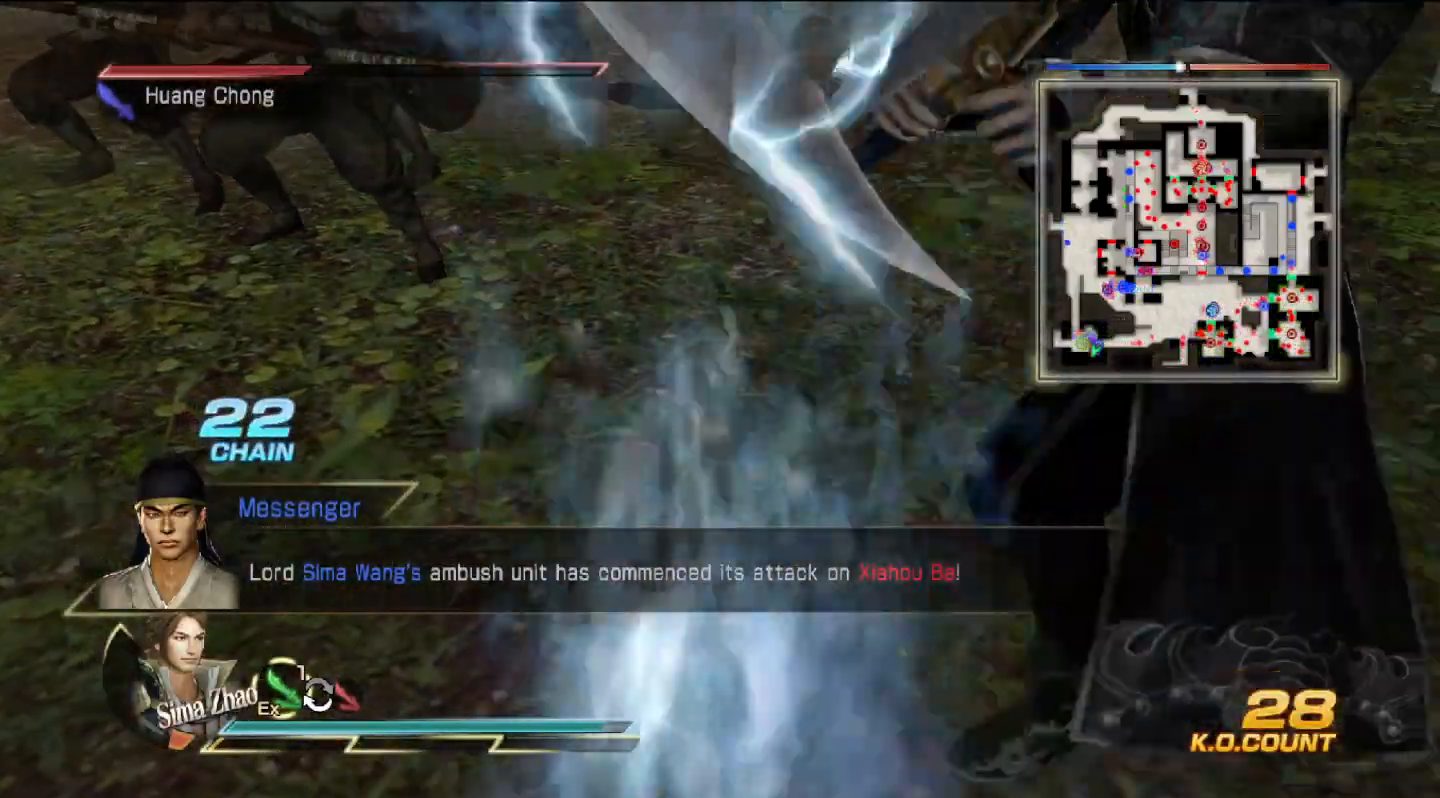
{"buttons": ["CIRCLE"], "left_stick": "center", "right_stick": "center"}
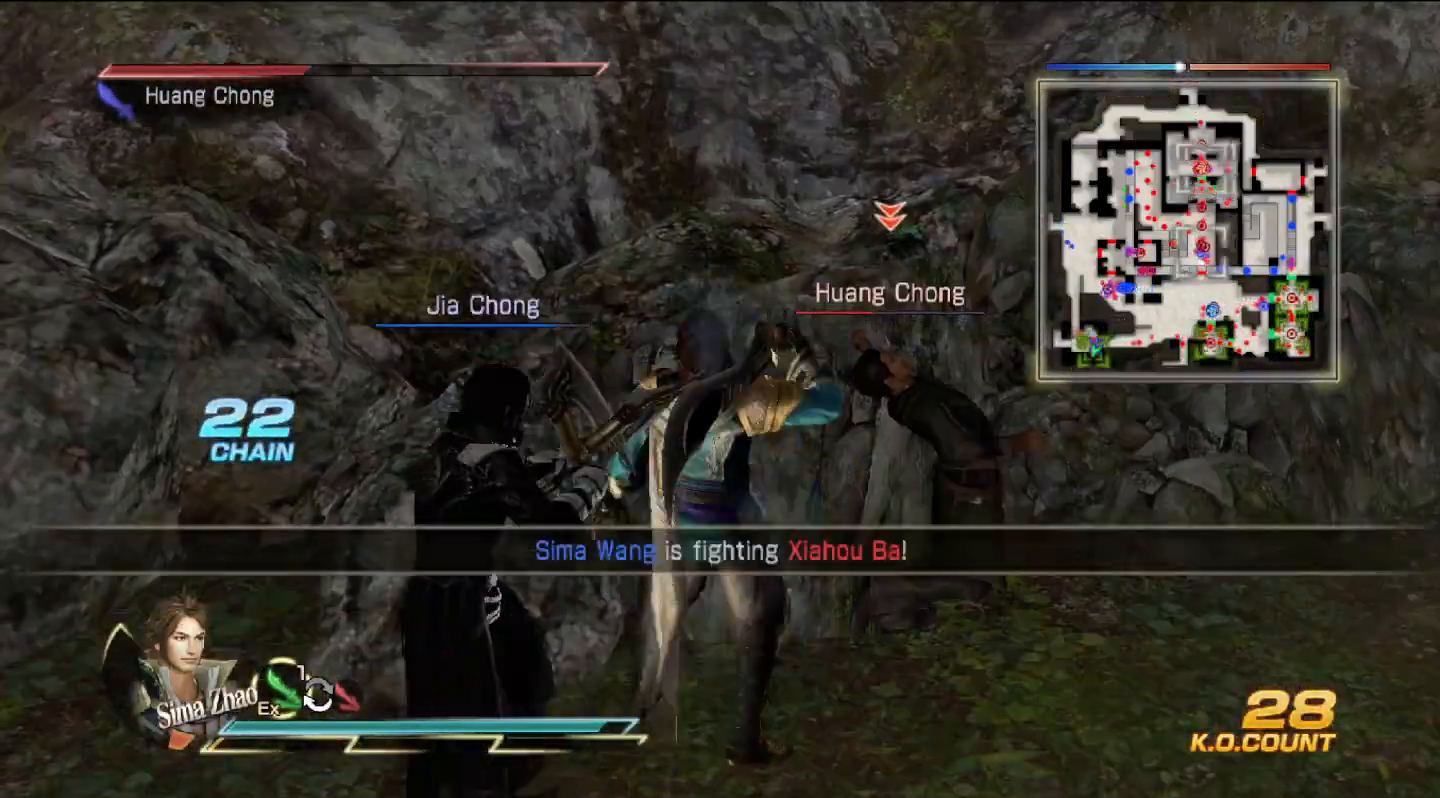
{"buttons": ["CIRCLE"], "left_stick": "right", "right_stick": "center", "events": [[167, "left_stick", "right"]]}
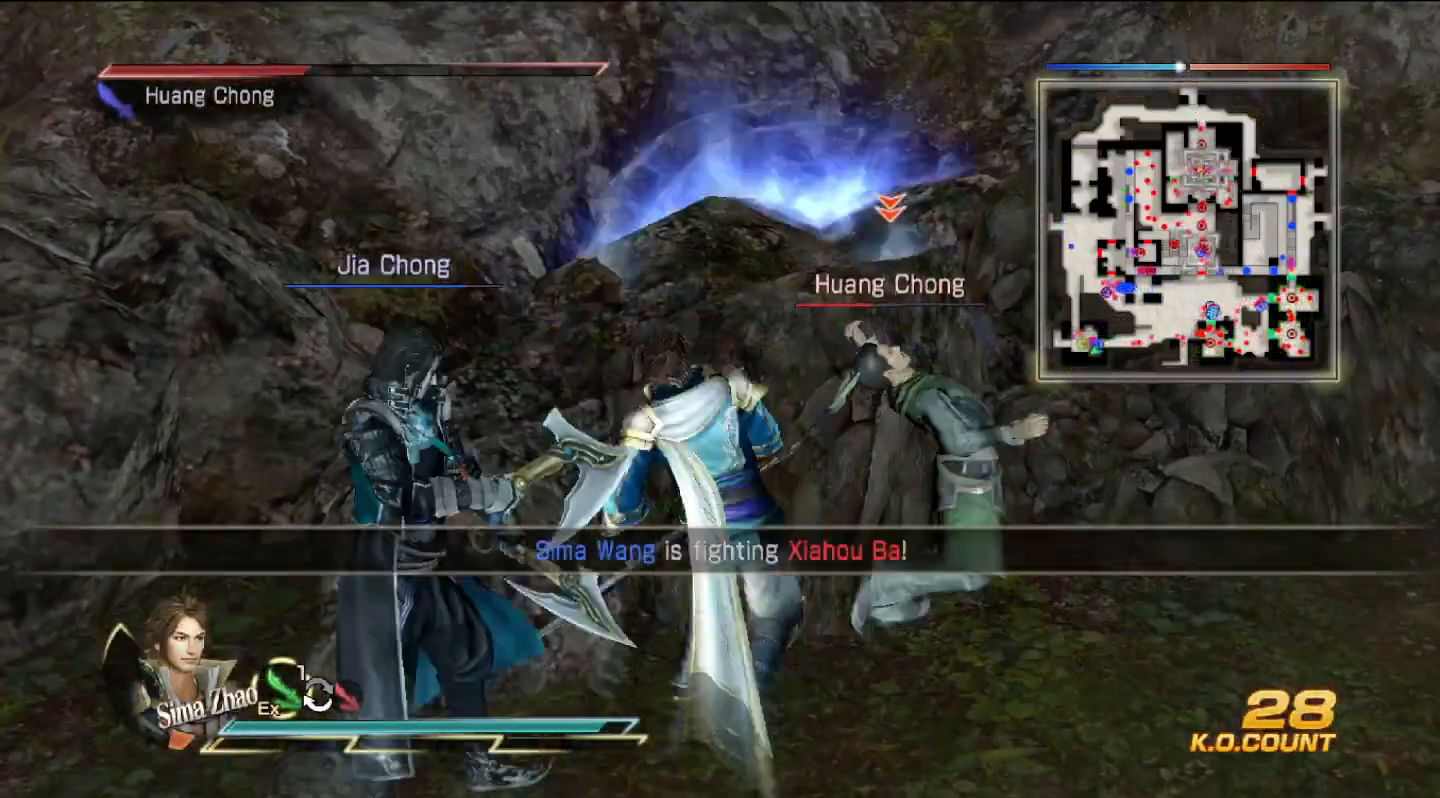
{"buttons": ["CIRCLE"], "left_stick": "up-right", "right_stick": "center", "events": [[367, "left_stick", "up-right"]]}
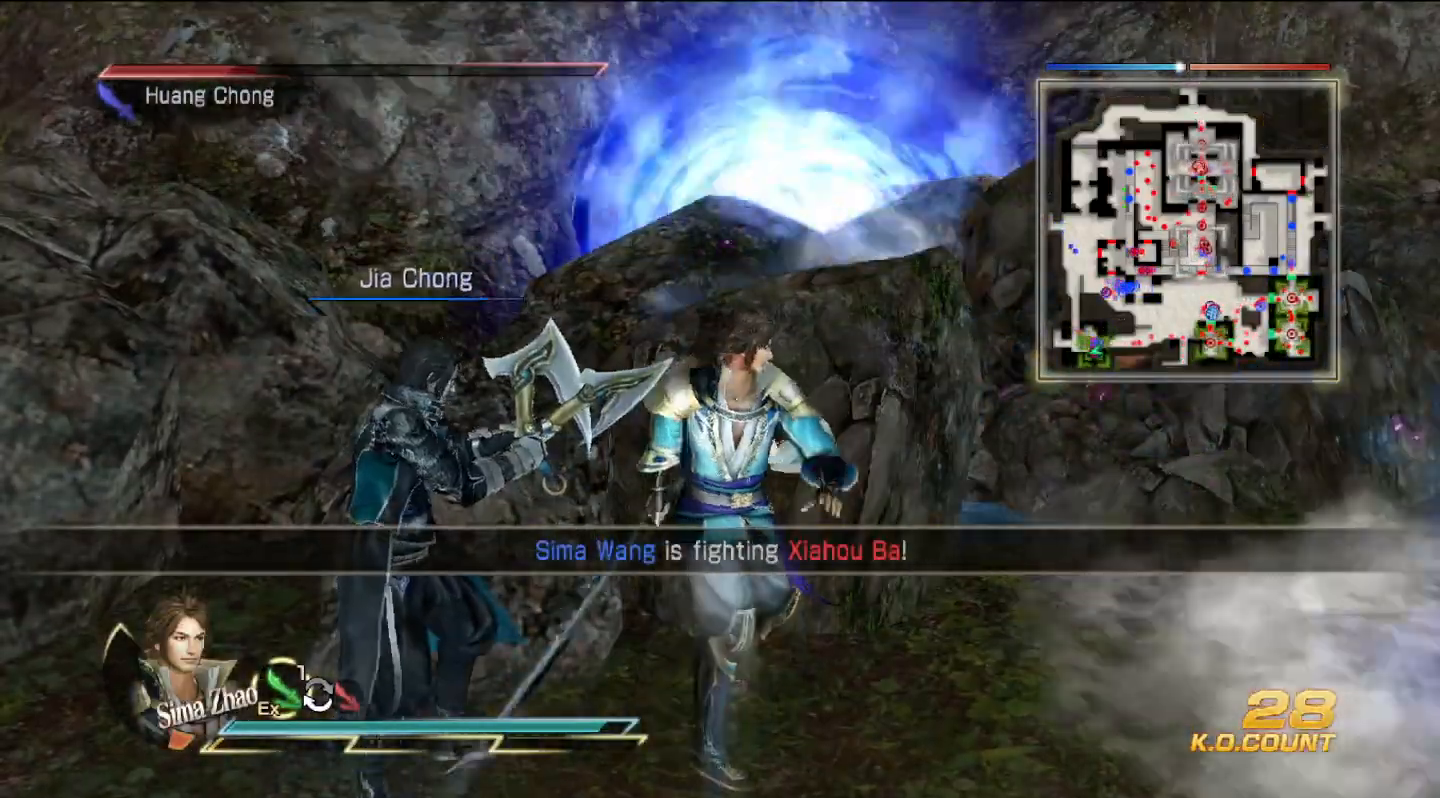
{"buttons": ["CIRCLE"], "left_stick": "up-right", "right_stick": "center", "events": []}
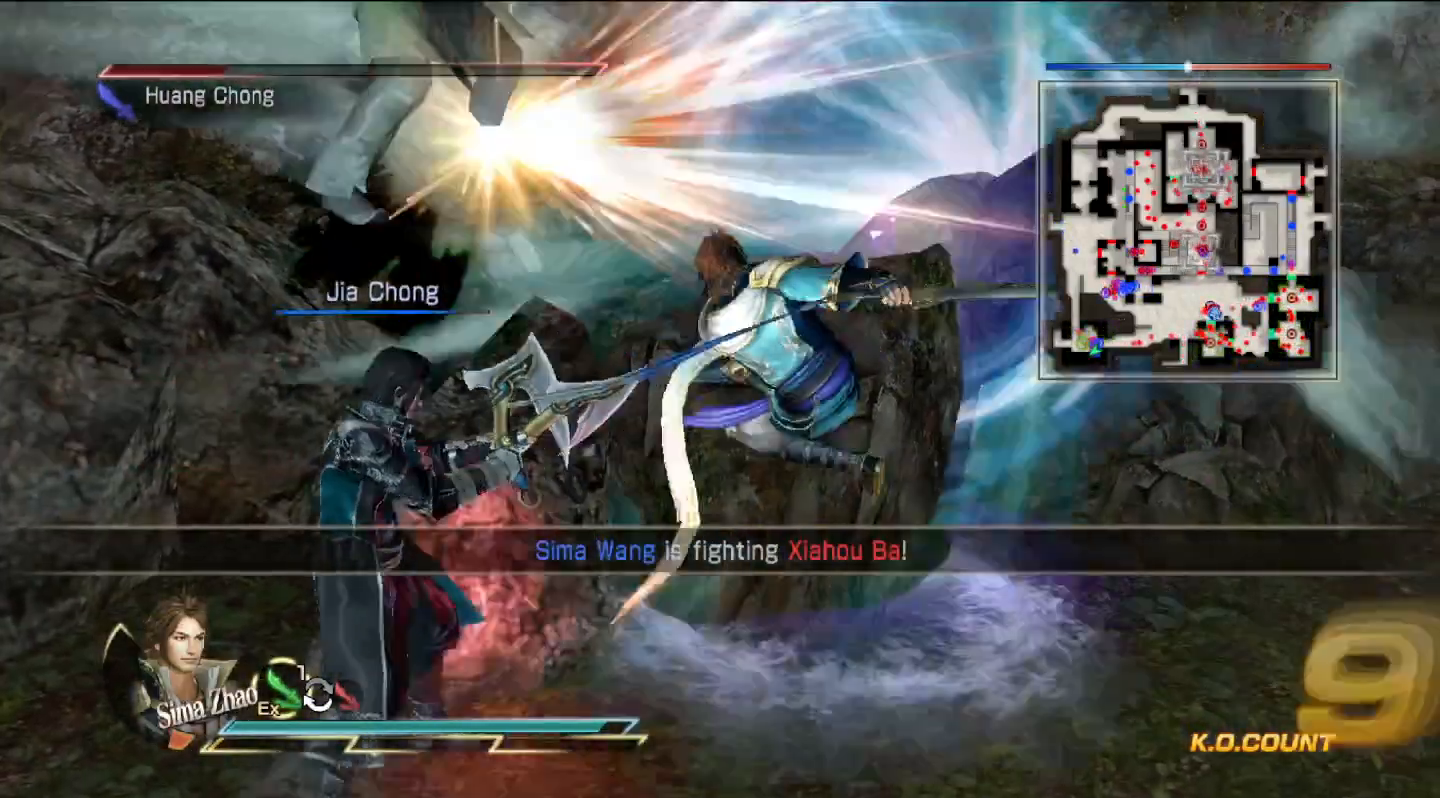
{"buttons": [], "left_stick": "center", "right_stick": "center", "events": [[300, "CIRCLE", "up"], [300, "left_stick", "center"]]}
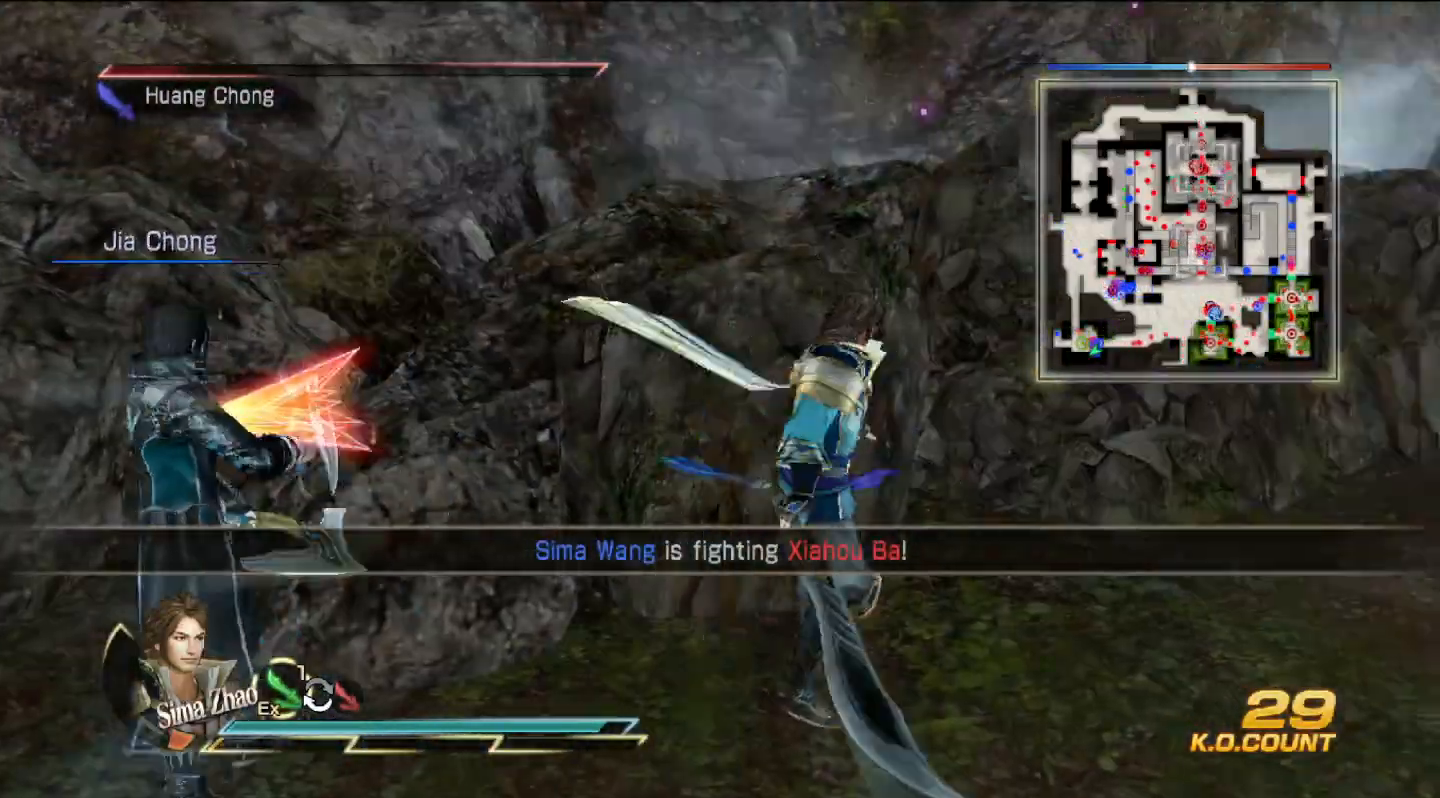
{"buttons": [], "left_stick": "up", "right_stick": "left", "events": [[33, "right_stick", "left"], [500, "left_stick", "up"]]}
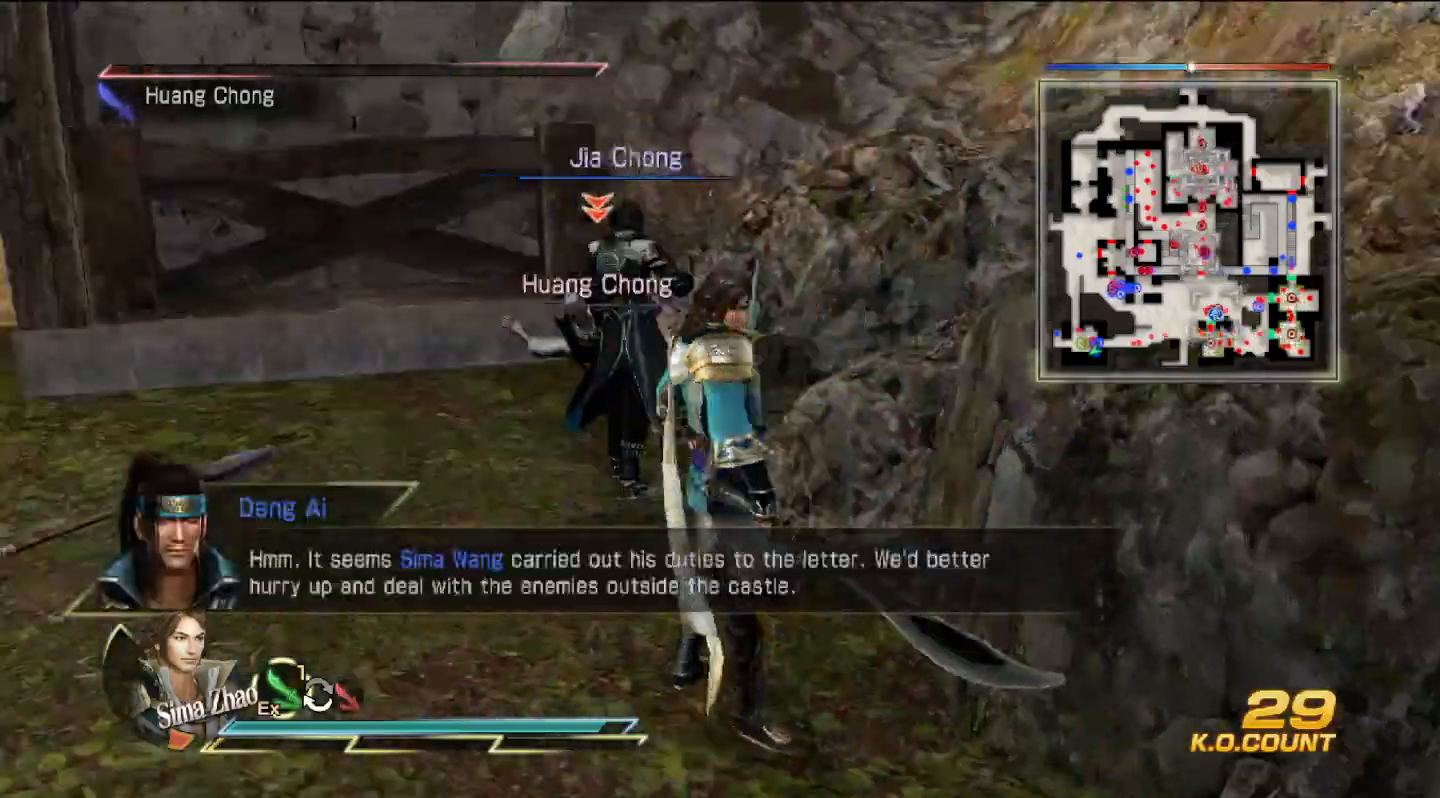
{"buttons": [], "left_stick": "up-right", "right_stick": "center", "events": [[67, "right_stick", "center"], [367, "SQUARE", "down"], [400, "SQUARE", "up"], [433, "SQUARE", "down"], [500, "SQUARE", "up"], [500, "left_stick", "up-right"]]}
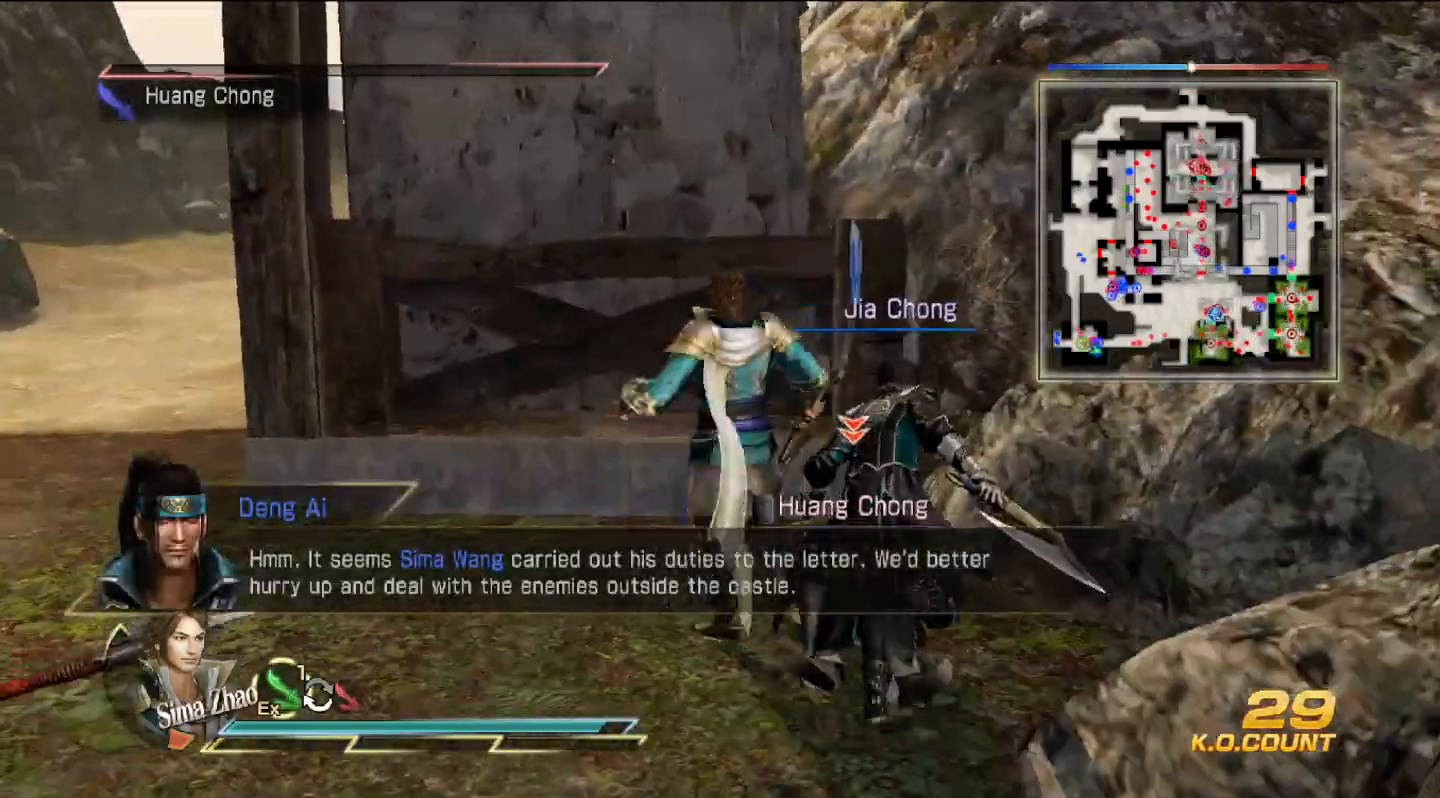
{"buttons": [], "left_stick": "up", "right_stick": "center", "events": [[133, "left_stick", "up"], [233, "SQUARE", "down"], [267, "SQUARE", "up"], [333, "SQUARE", "down"], [367, "SQUARE", "up"]]}